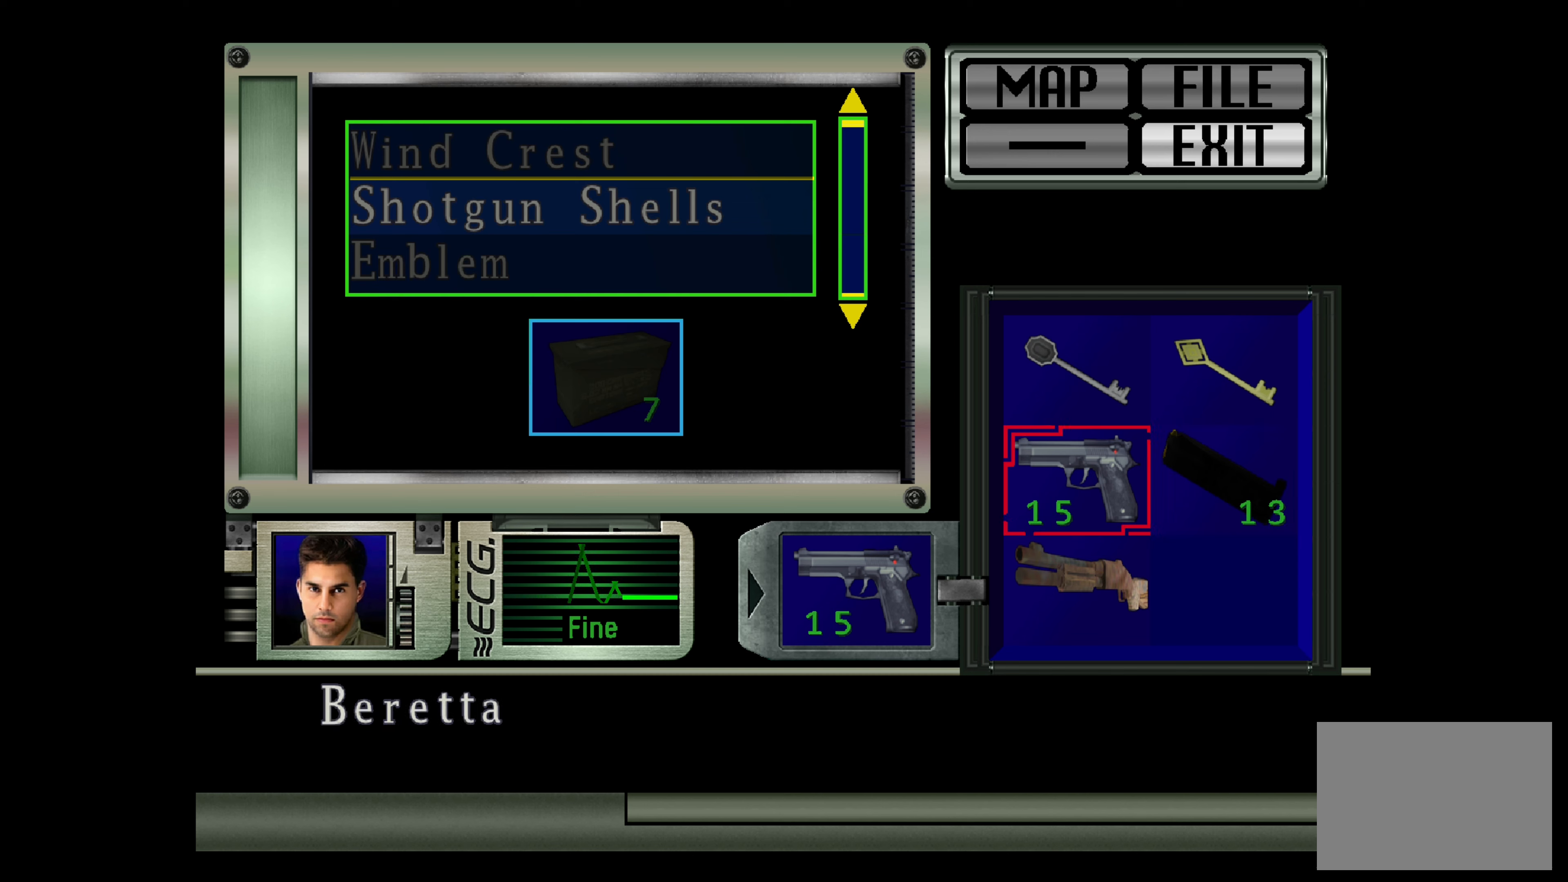
Gameplay with a controller (PlayStation layout); each line is a JSON object with the inputs held at the frame after it. "events" lists button and stick changes between this image and that frame as [ms after this image, input, new state], when the widget could be followed in between. Not read: L3 R2 R3.
{"buttons": [], "left_stick": "center", "right_stick": "center", "events": [[50, "DPAD_UP", "up"]]}
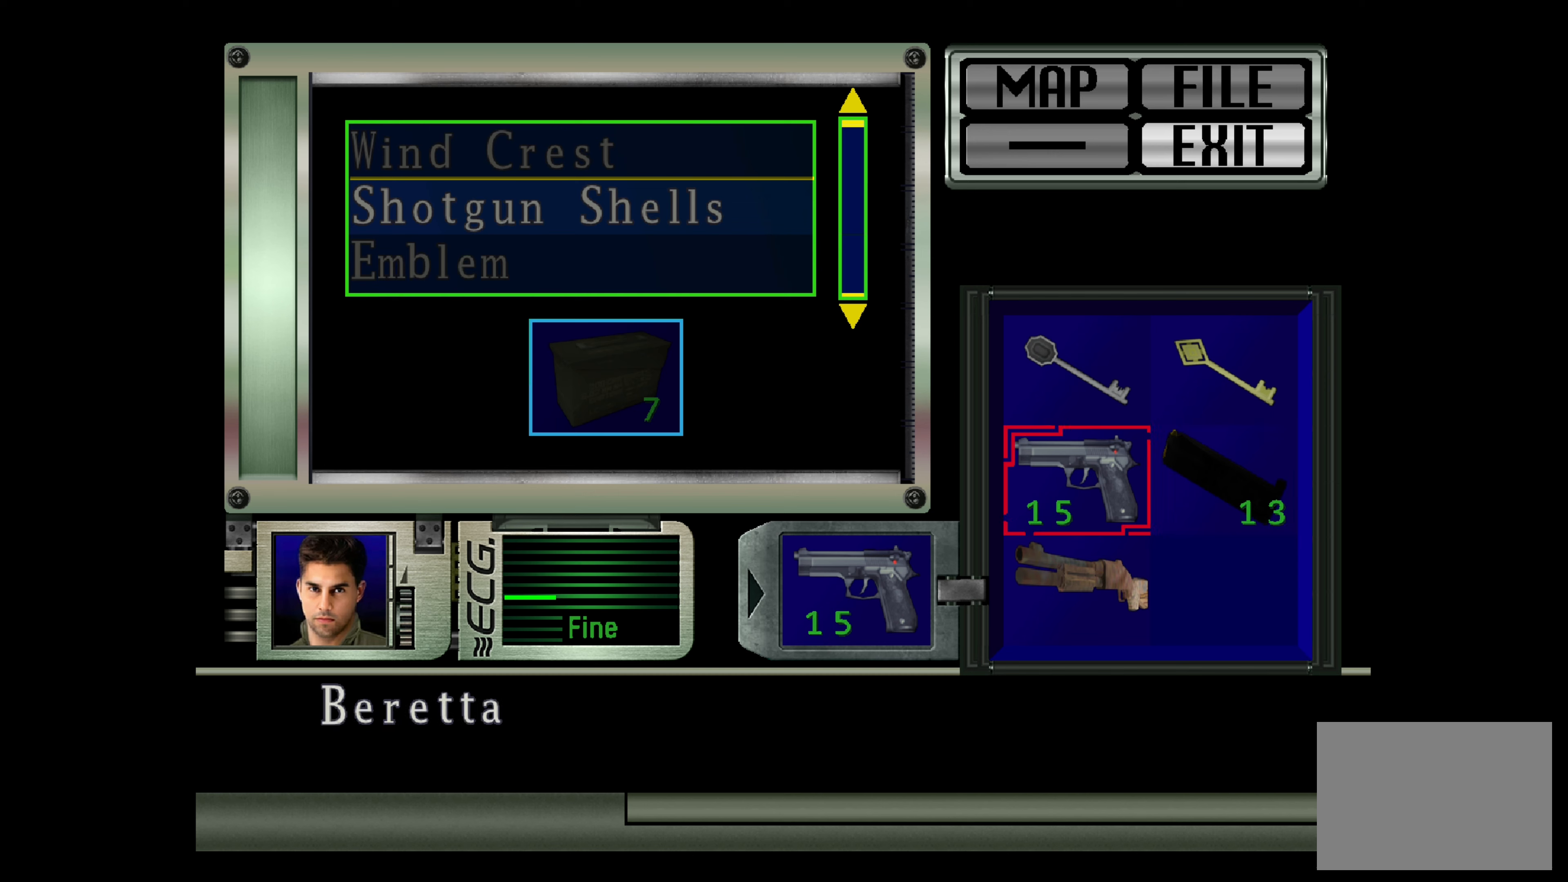
{"buttons": [], "left_stick": "center", "right_stick": "center", "events": [[33, "DPAD_DOWN", "down"], [133, "DPAD_DOWN", "up"]]}
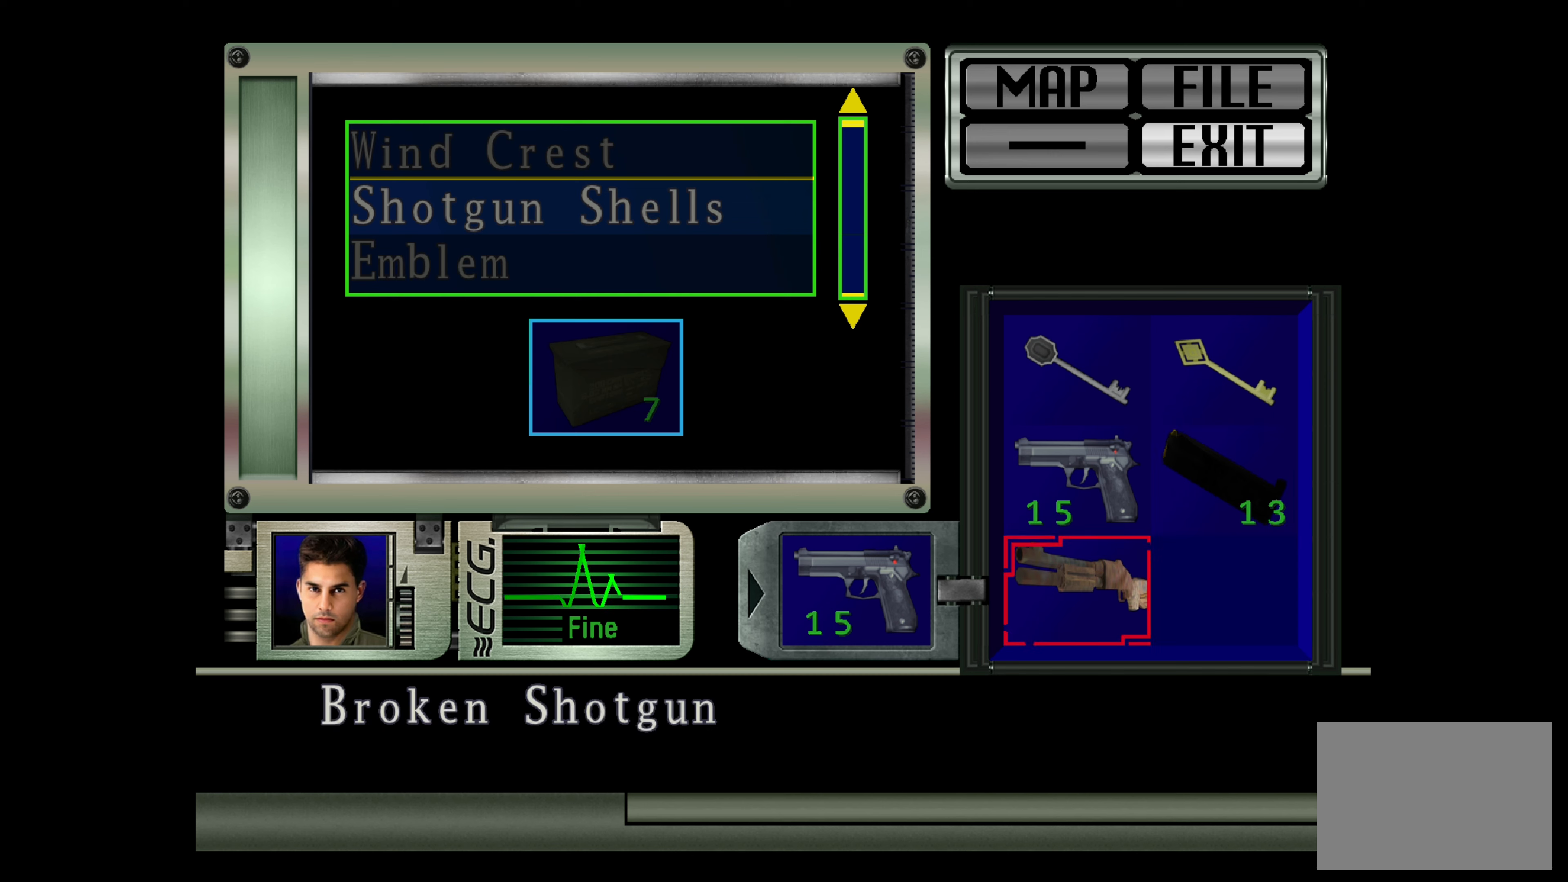
{"buttons": [], "left_stick": "center", "right_stick": "center", "events": []}
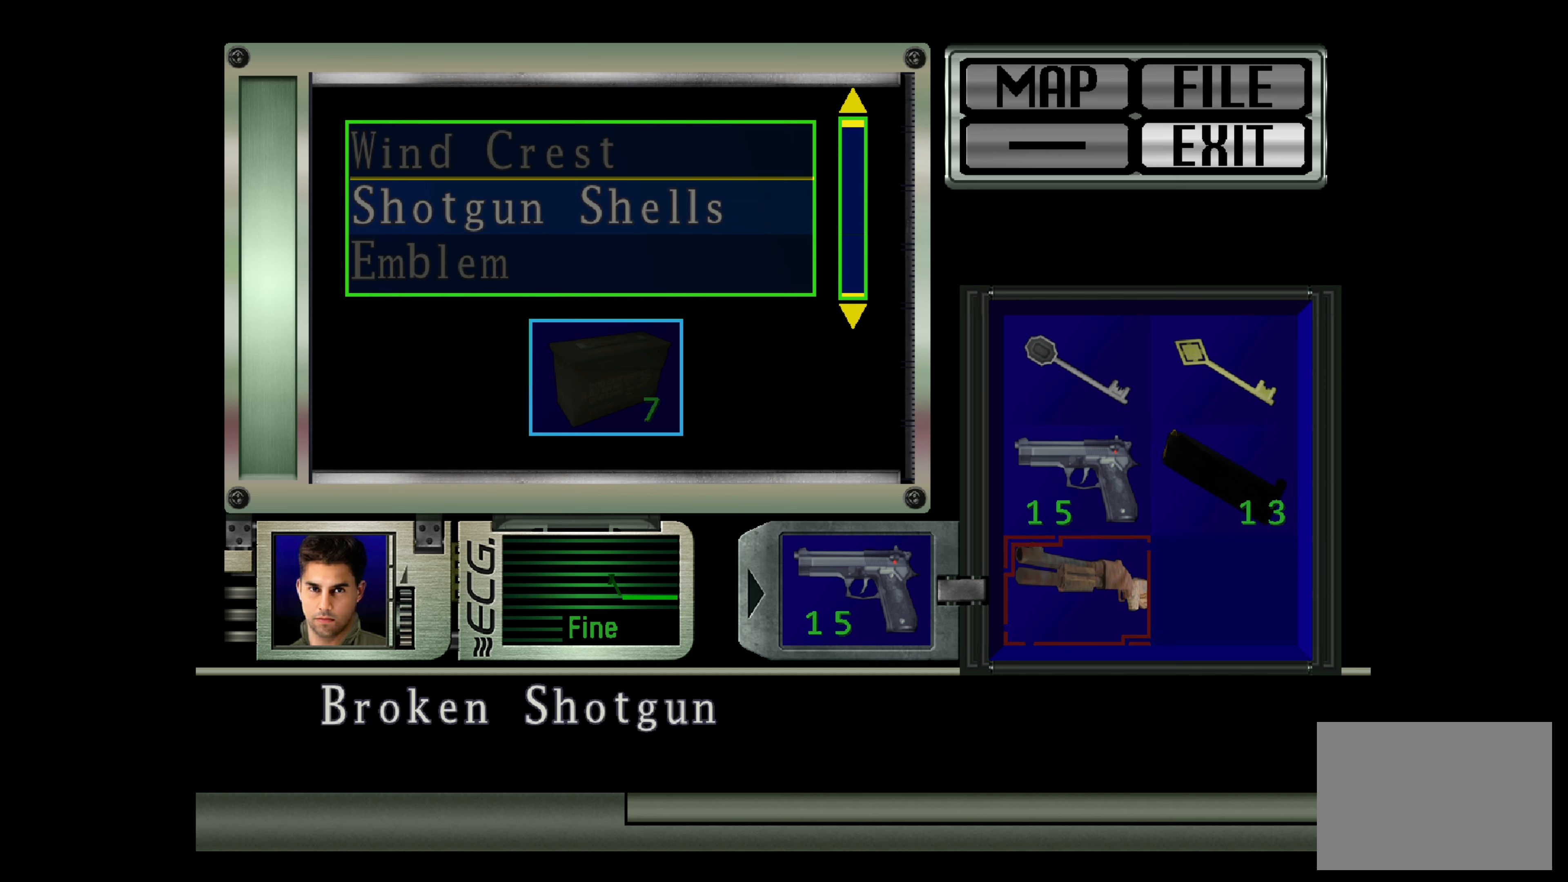
{"buttons": ["CROSS"], "left_stick": "center", "right_stick": "center", "events": [[383, "CROSS", "down"]]}
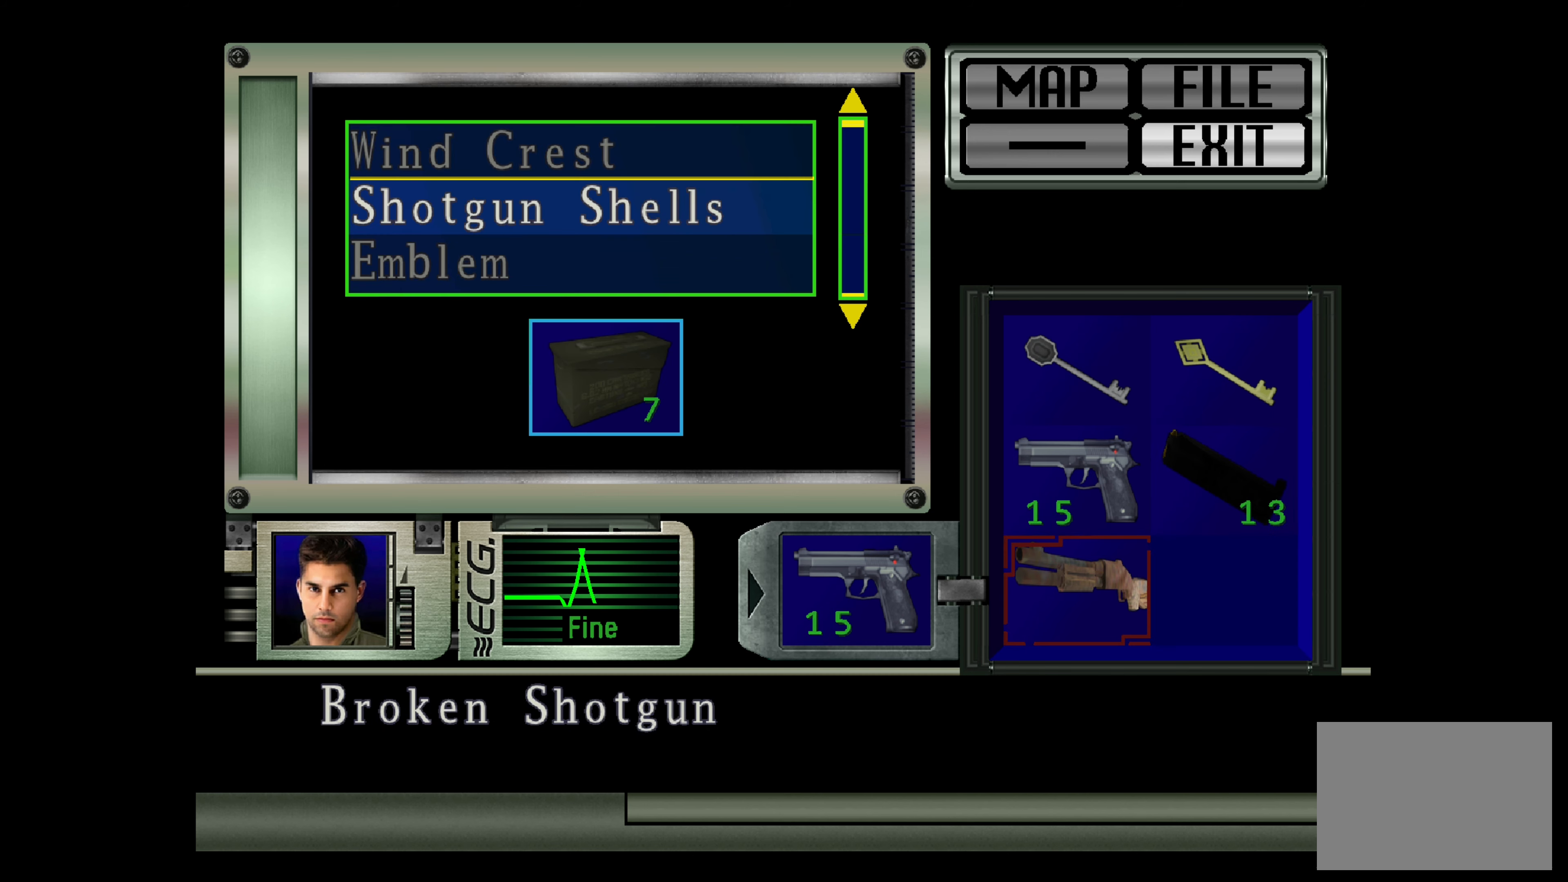
{"buttons": [], "left_stick": "center", "right_stick": "center", "events": [[50, "CROSS", "up"], [350, "DPAD_DOWN", "down"], [450, "DPAD_DOWN", "up"]]}
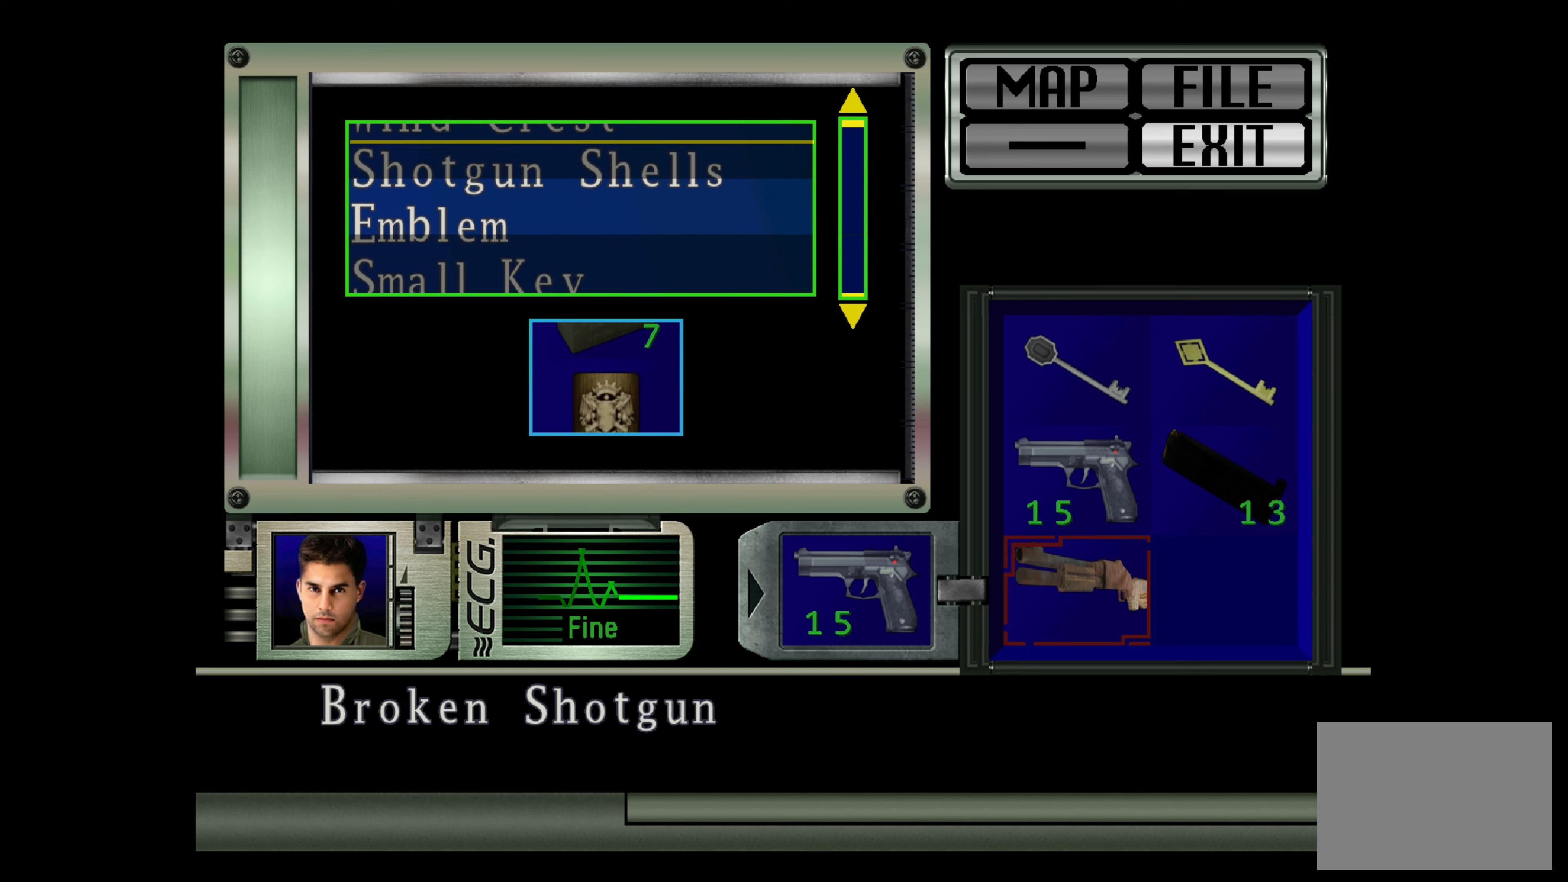
{"buttons": ["DPAD_DOWN"], "left_stick": "center", "right_stick": "center", "events": [[167, "DPAD_DOWN", "down"], [267, "DPAD_DOWN", "up"], [417, "DPAD_DOWN", "down"]]}
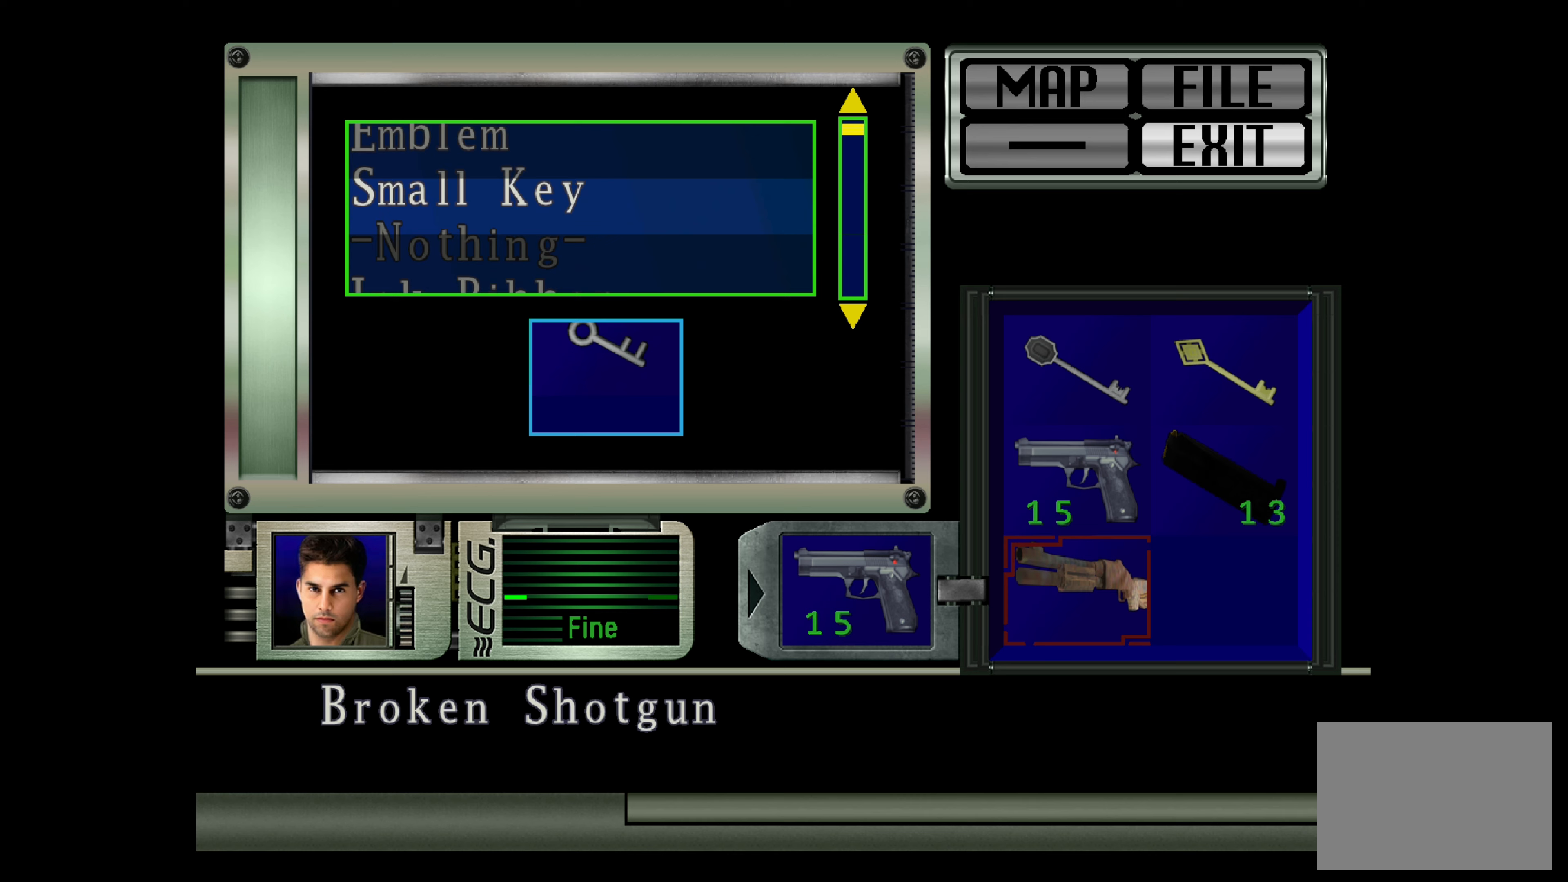
{"buttons": [], "left_stick": "center", "right_stick": "center", "events": [[17, "DPAD_DOWN", "up"], [317, "CROSS", "down"], [467, "CROSS", "up"]]}
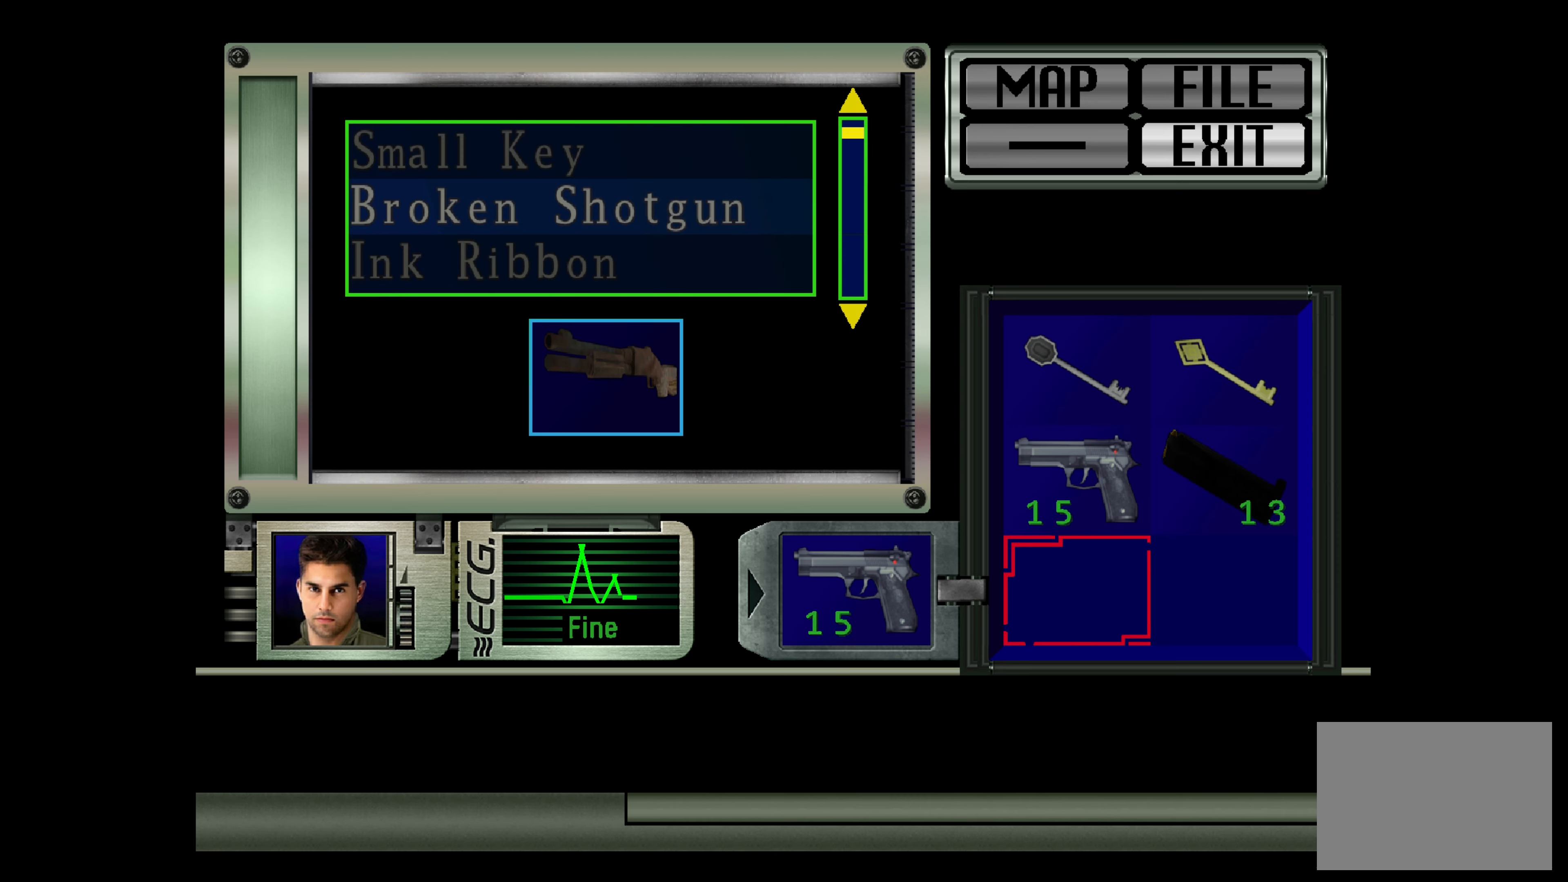
{"buttons": ["DPAD_UP"], "left_stick": "center", "right_stick": "center", "events": [[250, "DPAD_UP", "down"], [350, "DPAD_UP", "up"], [483, "DPAD_UP", "down"]]}
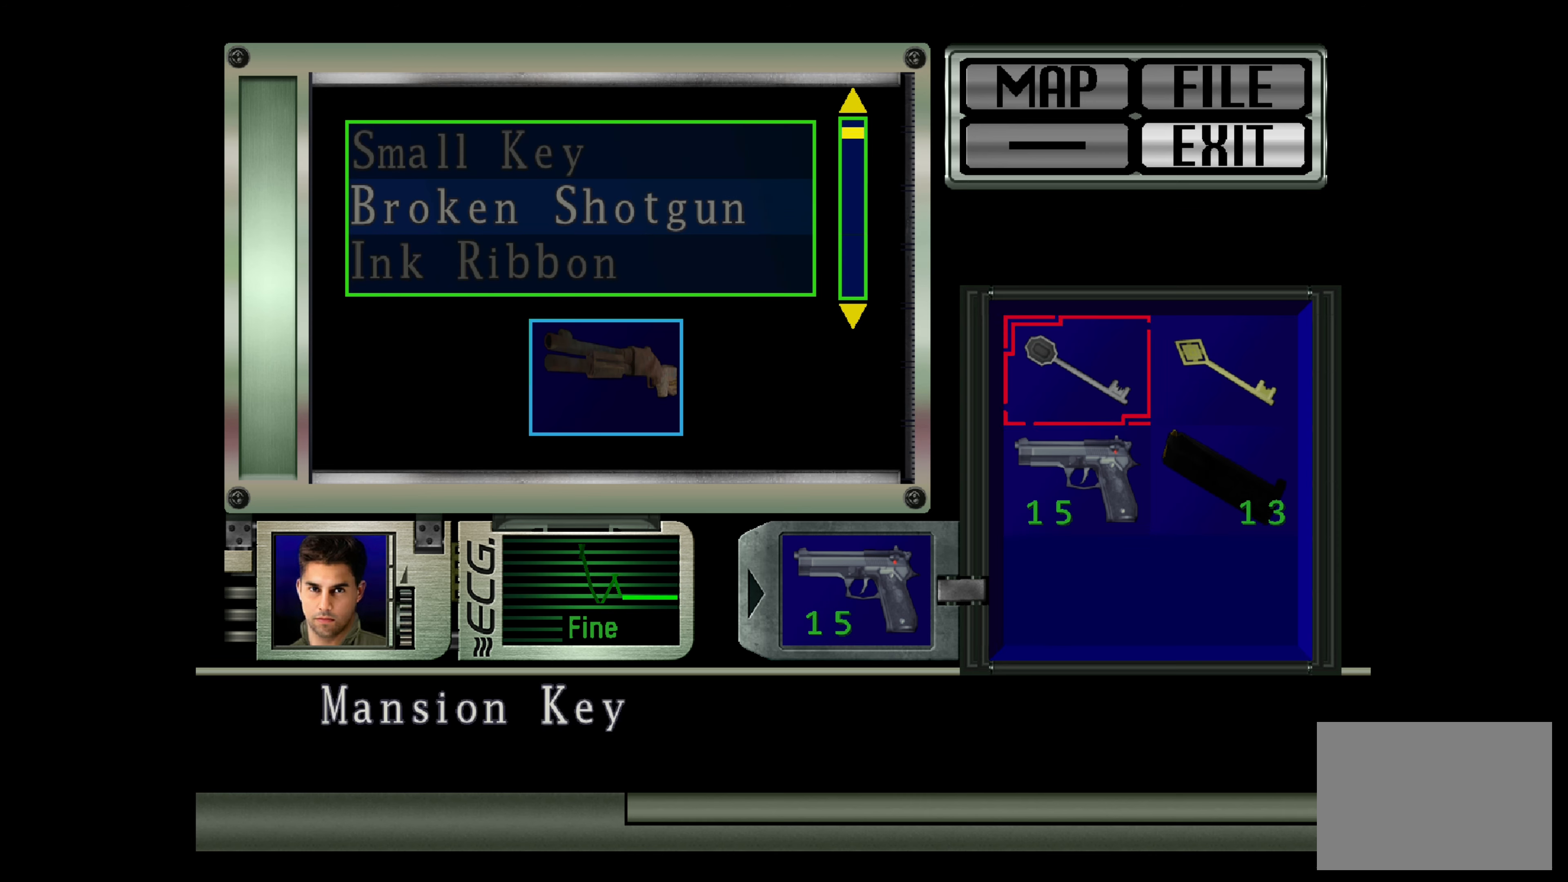
{"buttons": [], "left_stick": "center", "right_stick": "center", "events": [[50, "DPAD_UP", "up"], [383, "DPAD_DOWN", "down"], [467, "DPAD_DOWN", "up"]]}
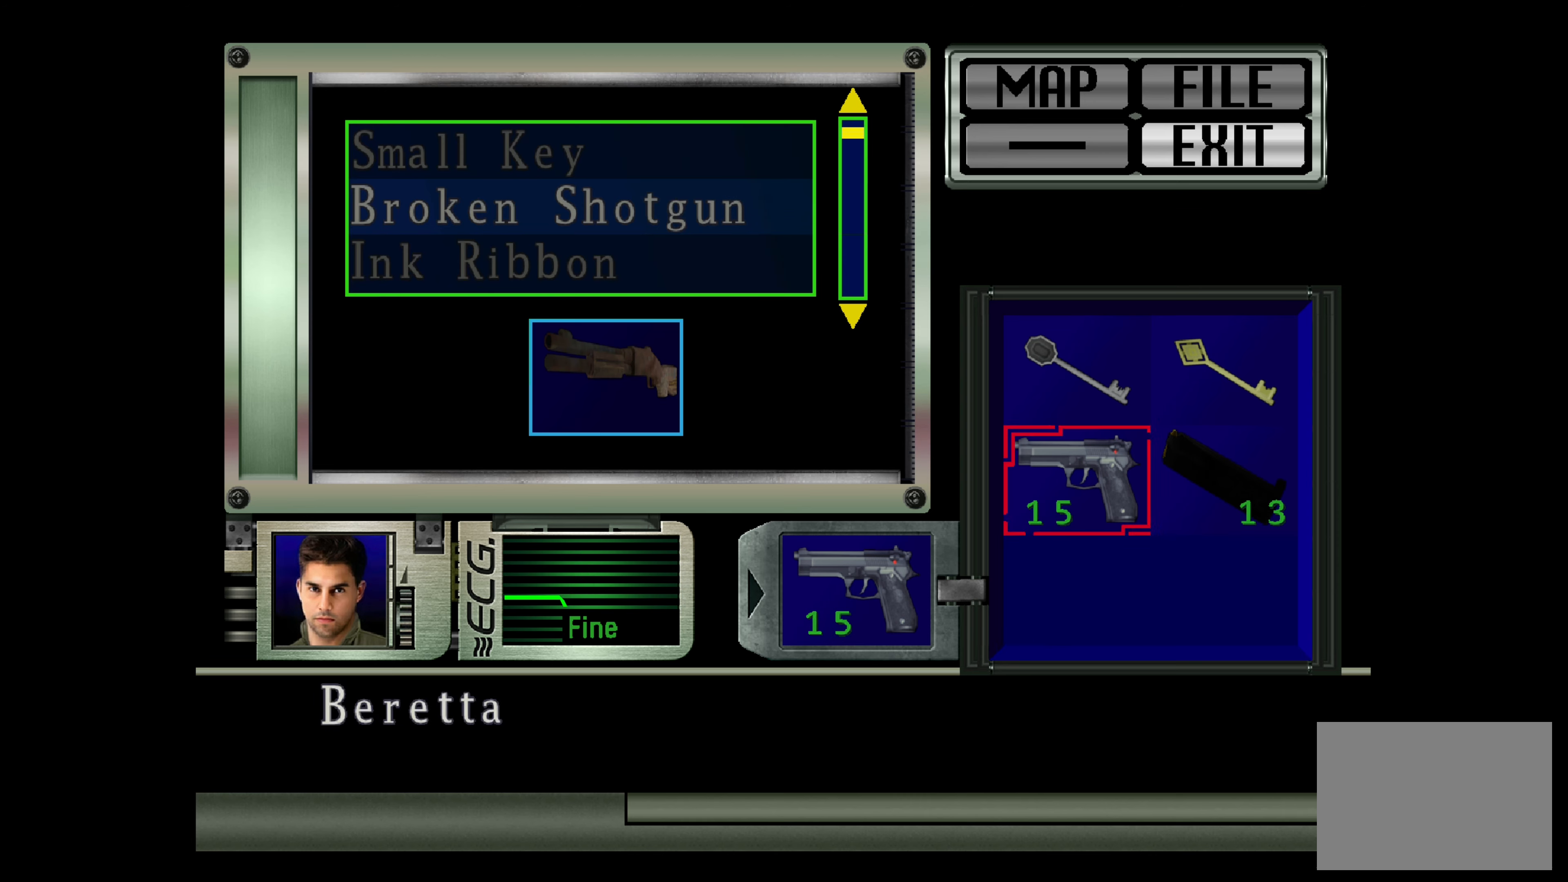
{"buttons": ["CROSS"], "left_stick": "center", "right_stick": "center", "events": [[50, "DPAD_DOWN", "down"], [150, "DPAD_DOWN", "up"], [417, "CROSS", "down"]]}
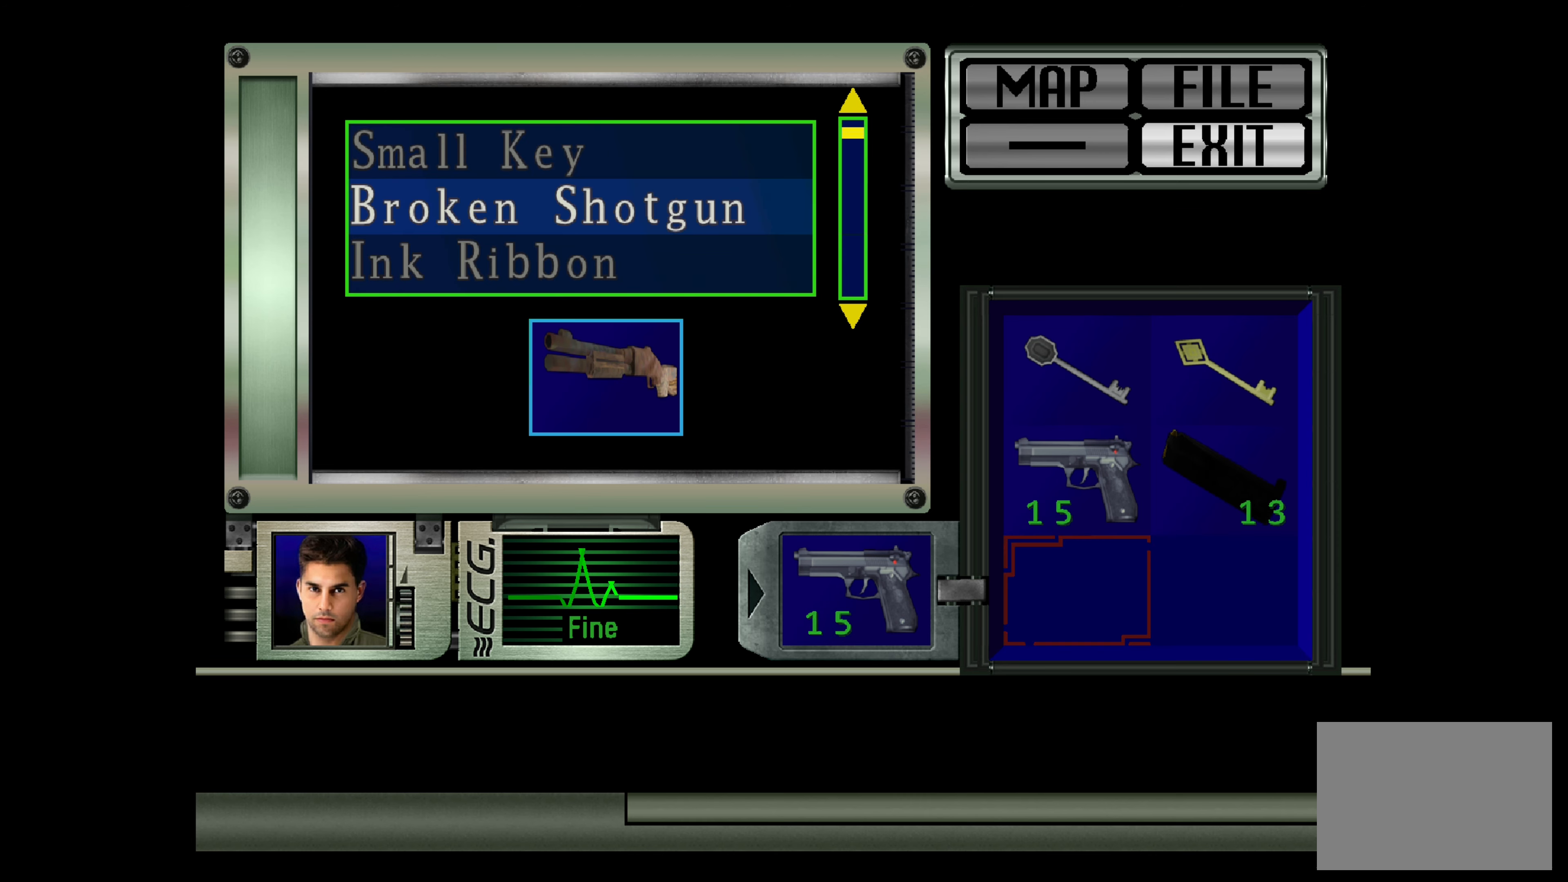
{"buttons": ["DPAD_UP"], "left_stick": "center", "right_stick": "center", "events": [[83, "CROSS", "up"], [267, "DPAD_UP", "down"], [367, "DPAD_UP", "up"], [433, "DPAD_UP", "down"]]}
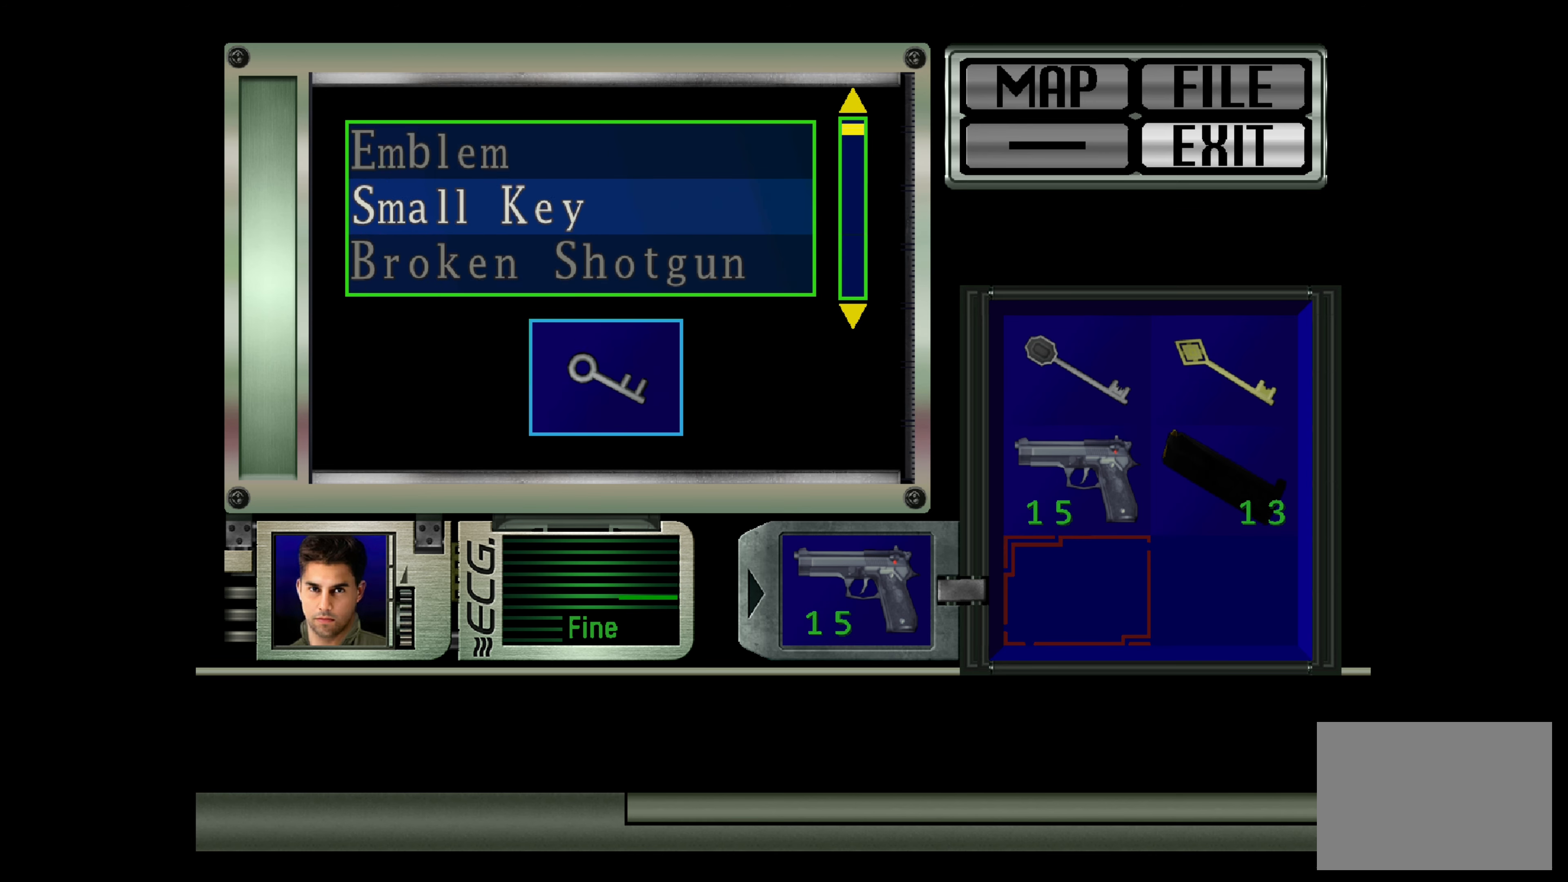
{"buttons": [], "left_stick": "center", "right_stick": "center", "events": [[50, "DPAD_UP", "up"], [150, "DPAD_UP", "down"], [217, "DPAD_UP", "up"], [333, "DPAD_UP", "down"], [433, "DPAD_UP", "up"]]}
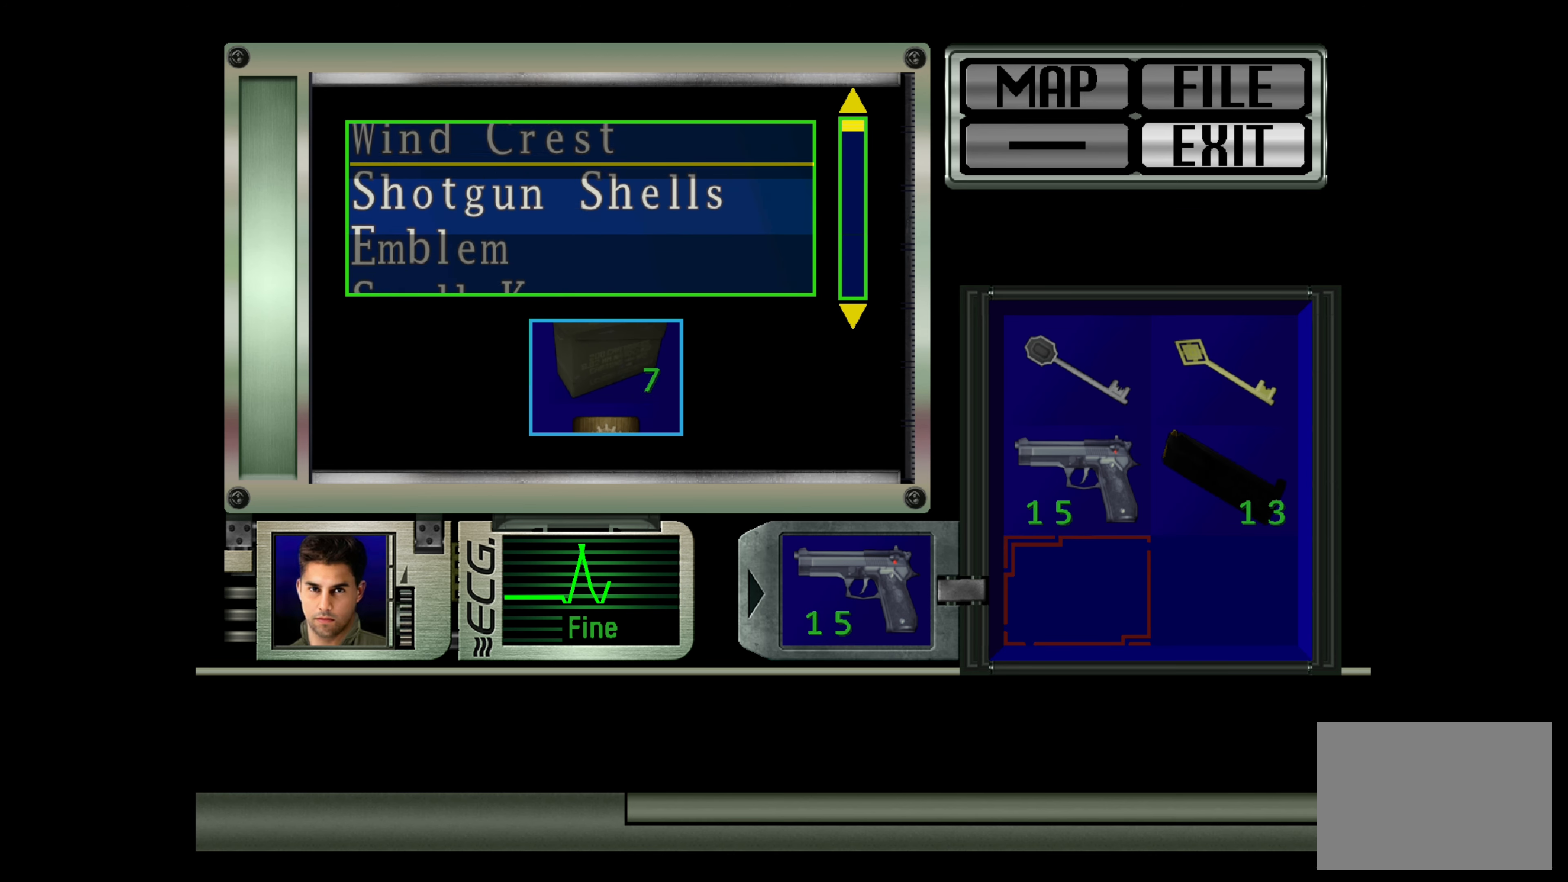
{"buttons": [], "left_stick": "center", "right_stick": "center", "events": [[17, "DPAD_UP", "down"], [117, "DPAD_UP", "up"]]}
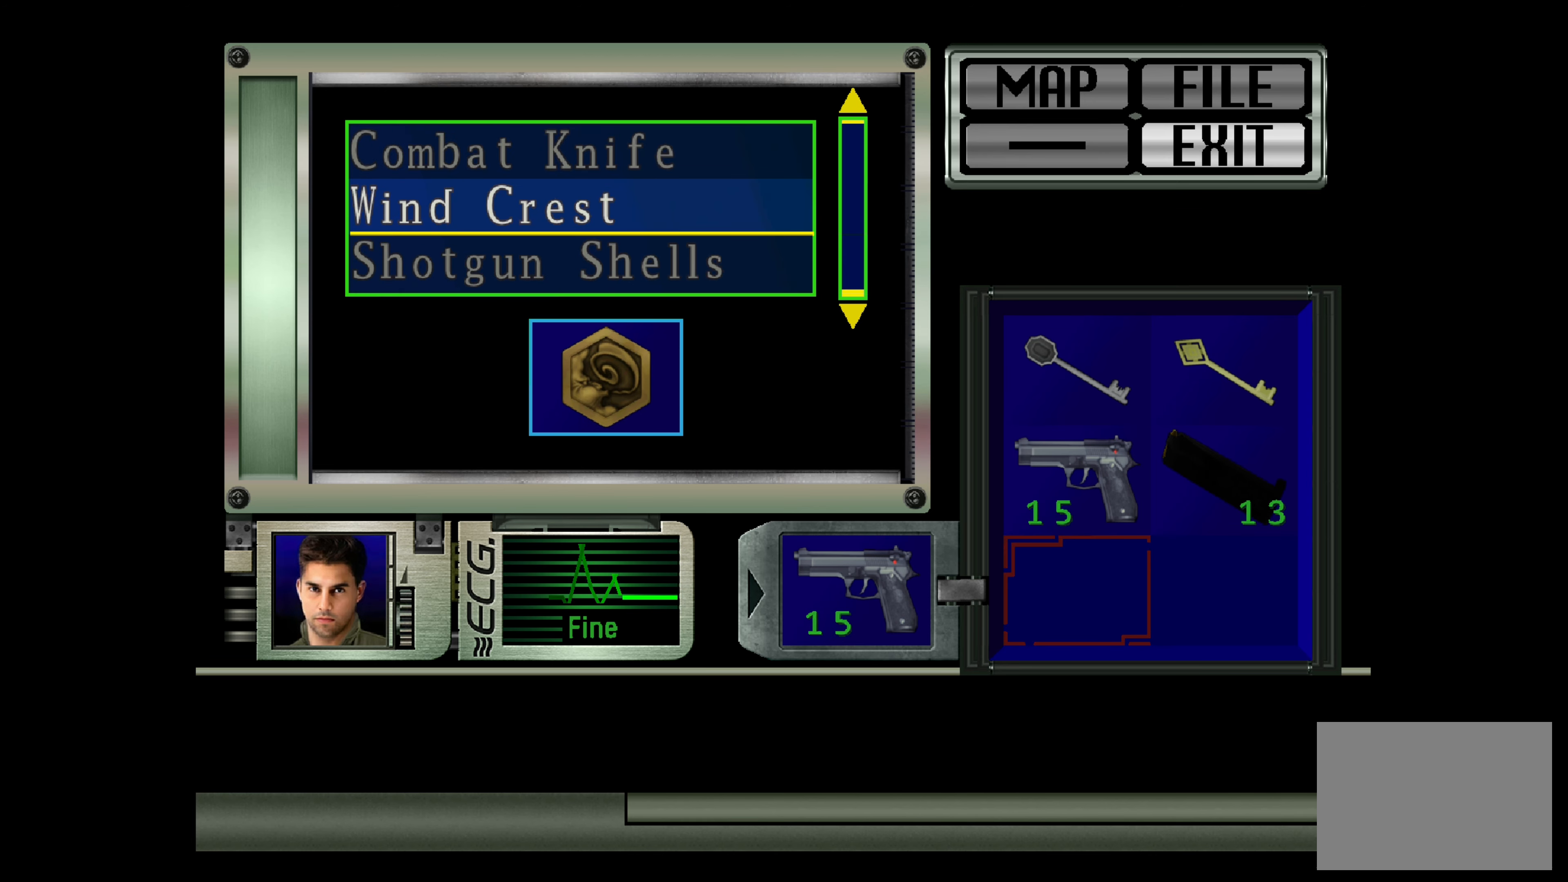
{"buttons": [], "left_stick": "center", "right_stick": "center", "events": []}
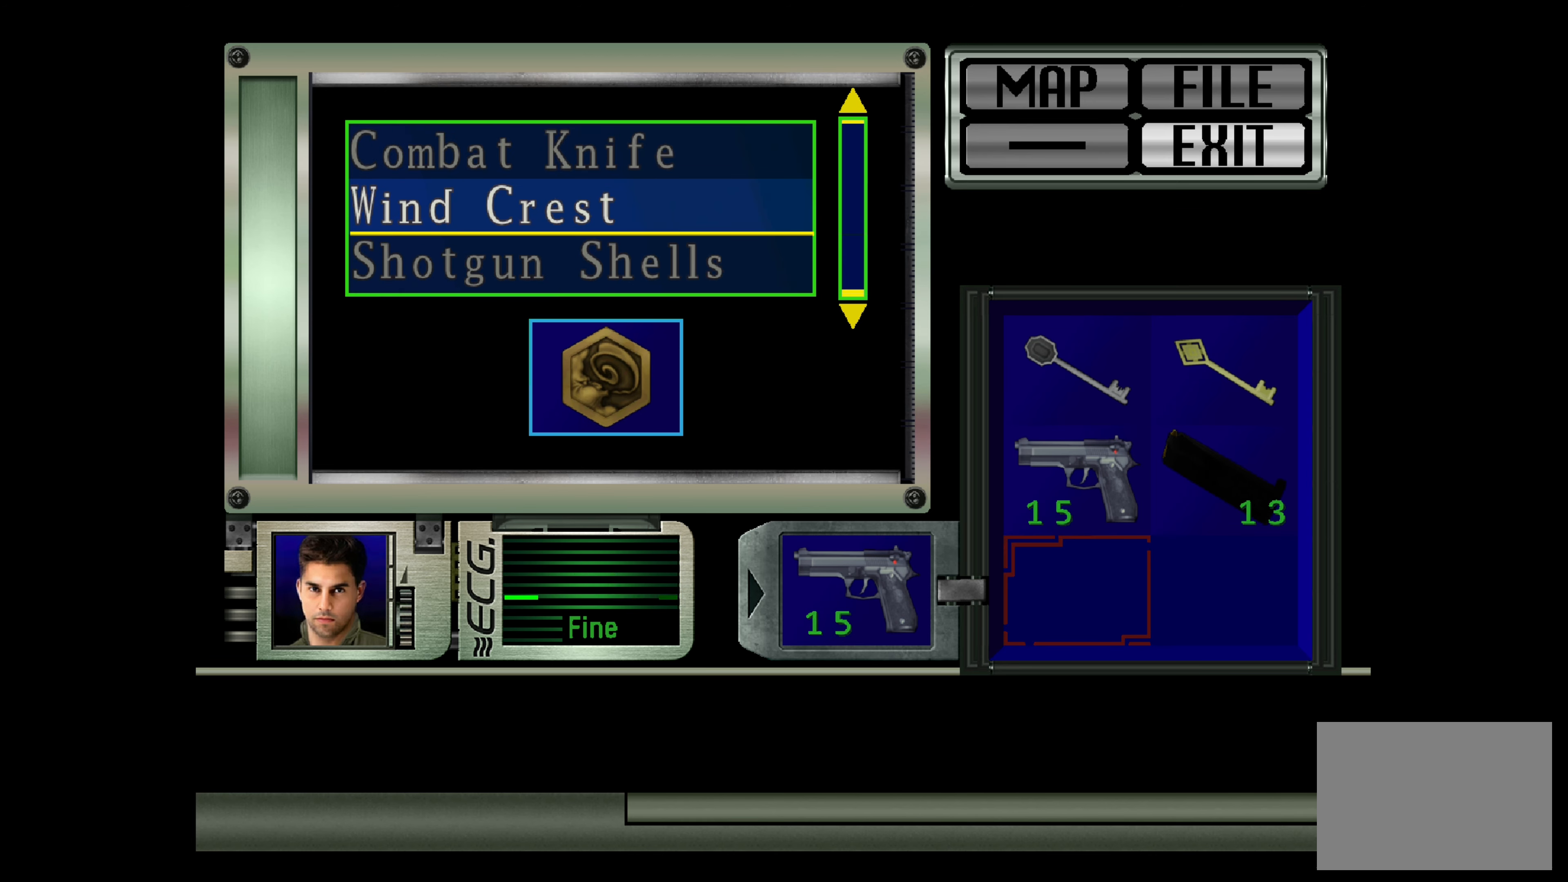
{"buttons": [], "left_stick": "center", "right_stick": "center", "events": [[33, "DPAD_UP", "down"], [167, "DPAD_UP", "up"]]}
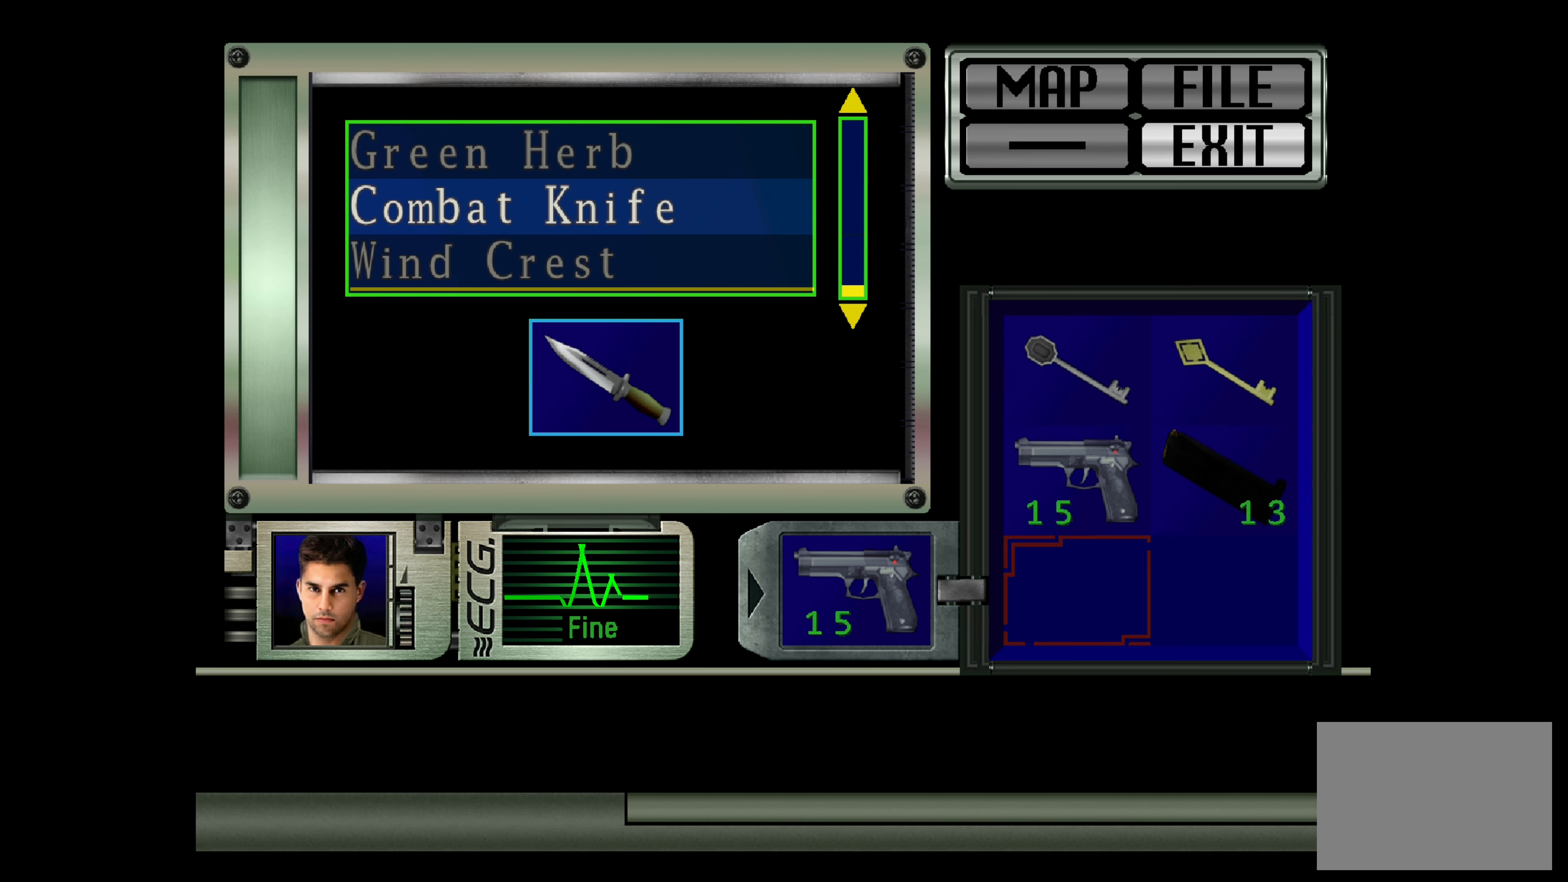
{"buttons": [], "left_stick": "center", "right_stick": "center", "events": []}
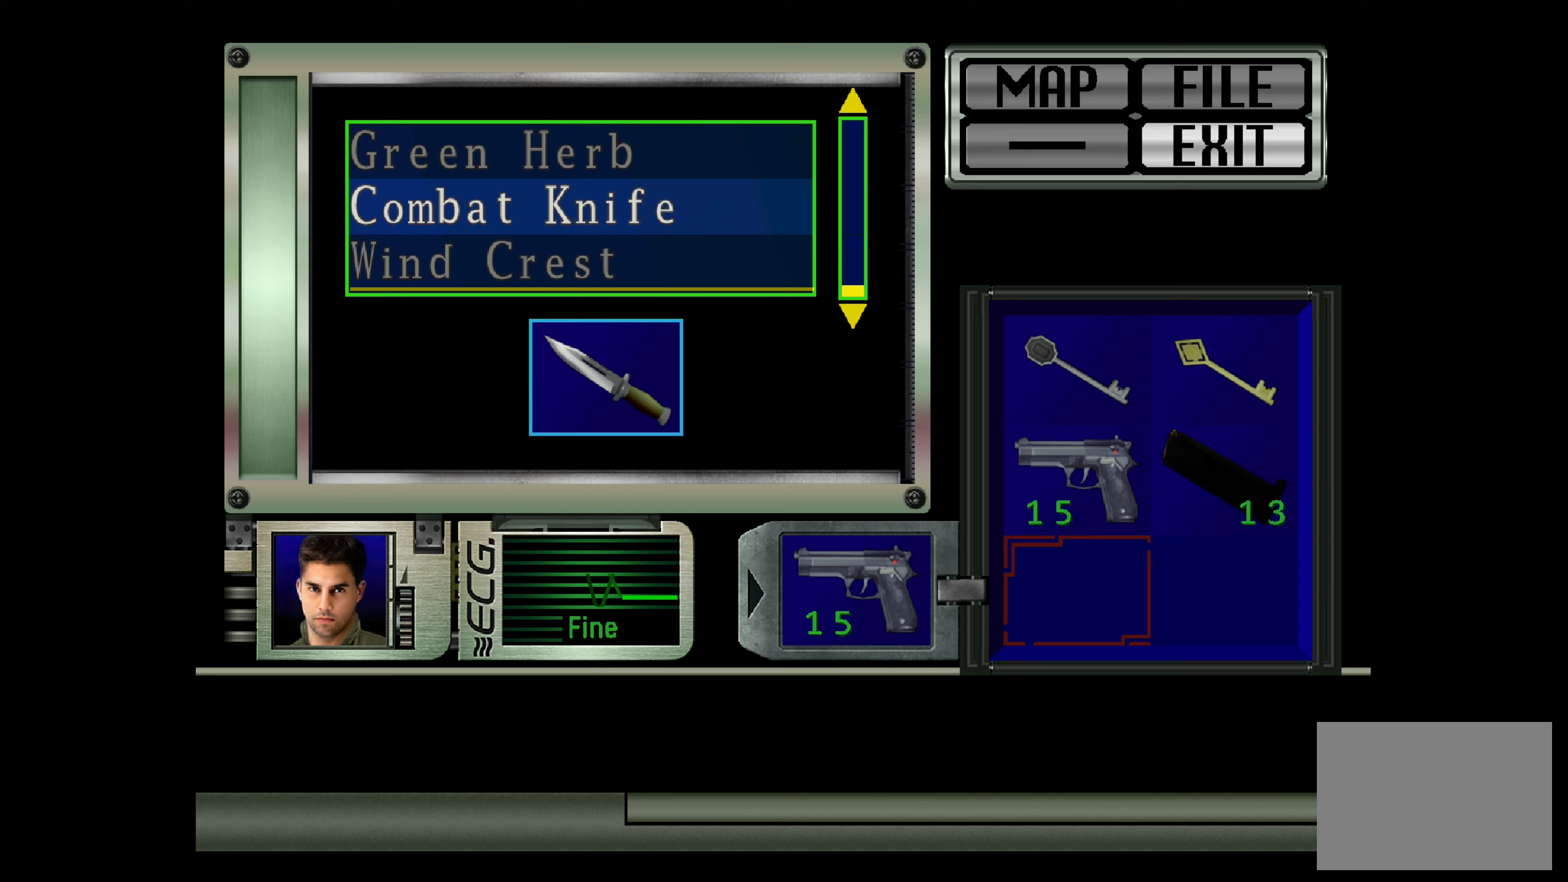
{"buttons": [], "left_stick": "center", "right_stick": "center", "events": [[283, "DPAD_UP", "down"], [400, "DPAD_UP", "up"]]}
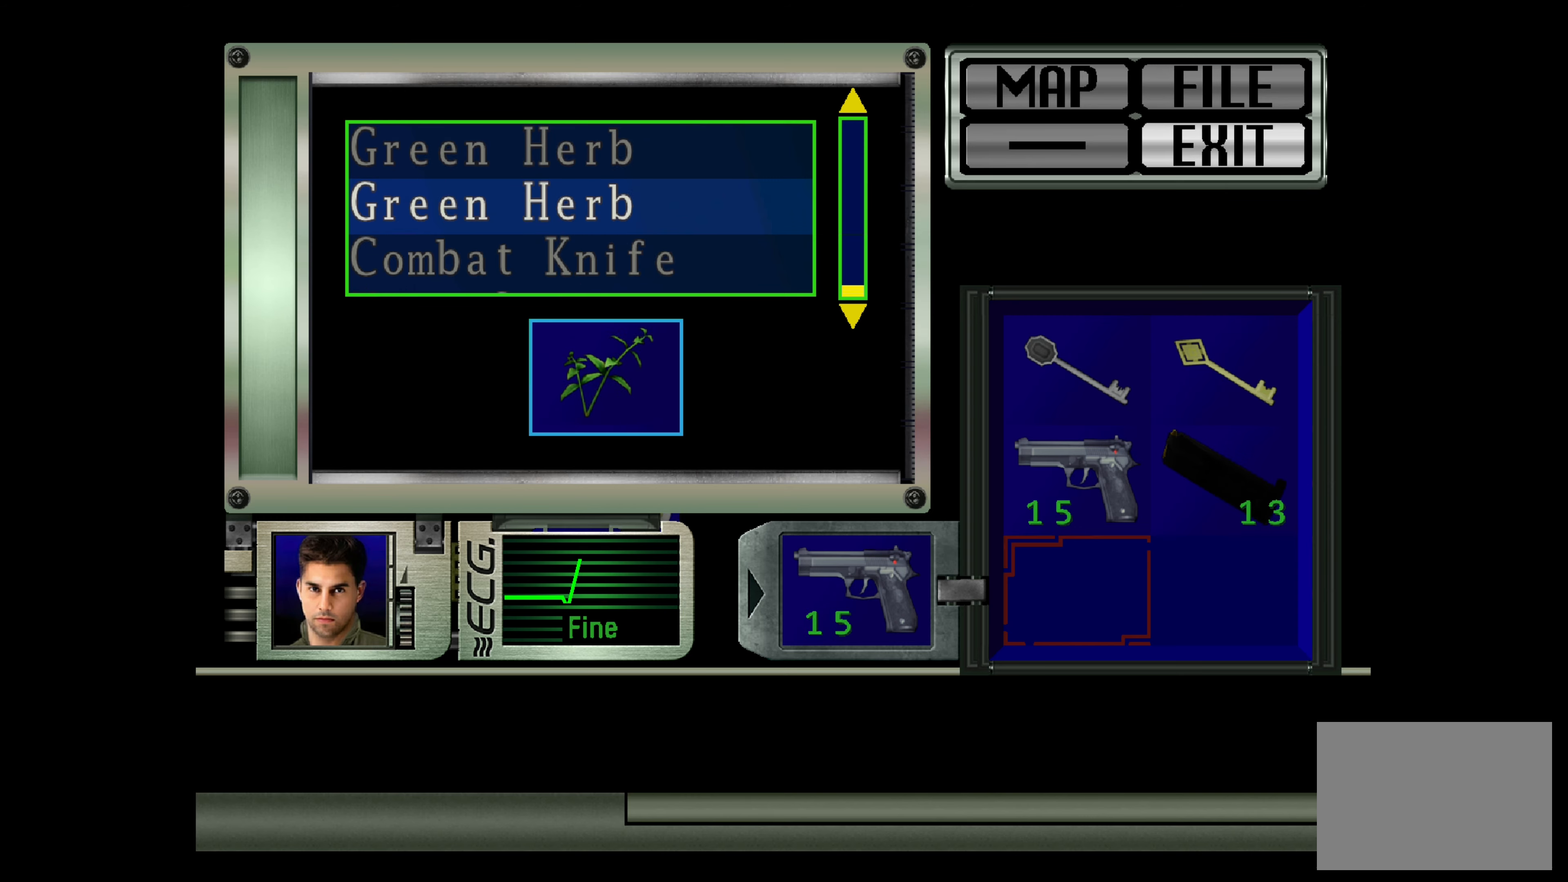
{"buttons": [], "left_stick": "center", "right_stick": "center", "events": []}
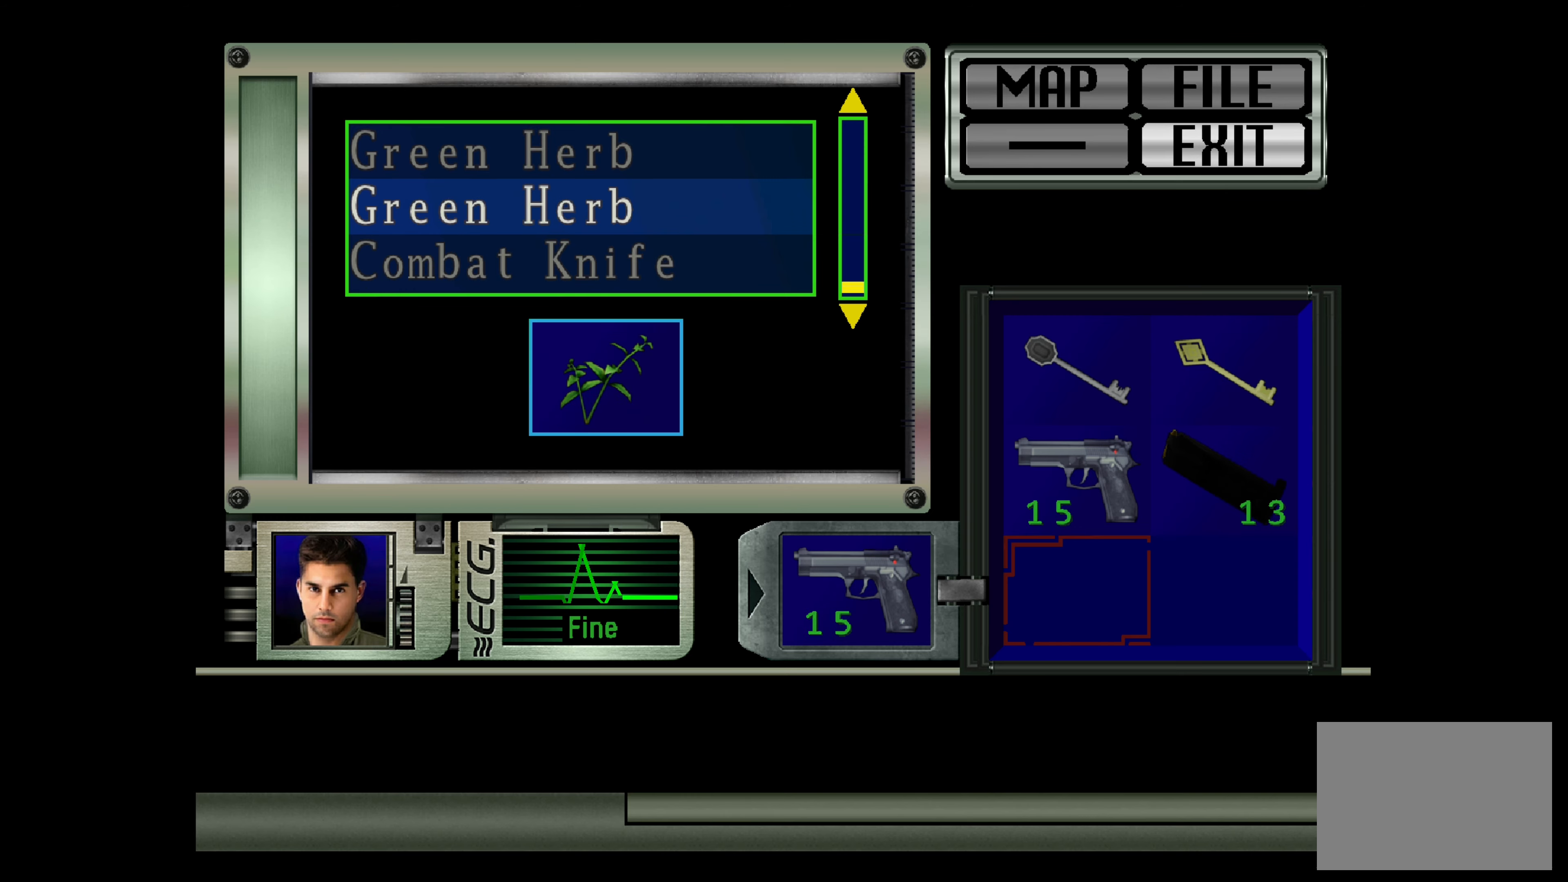
{"buttons": ["DPAD_DOWN"], "left_stick": "center", "right_stick": "center", "events": [[100, "DPAD_DOWN", "down"], [200, "DPAD_DOWN", "up"], [483, "DPAD_DOWN", "down"]]}
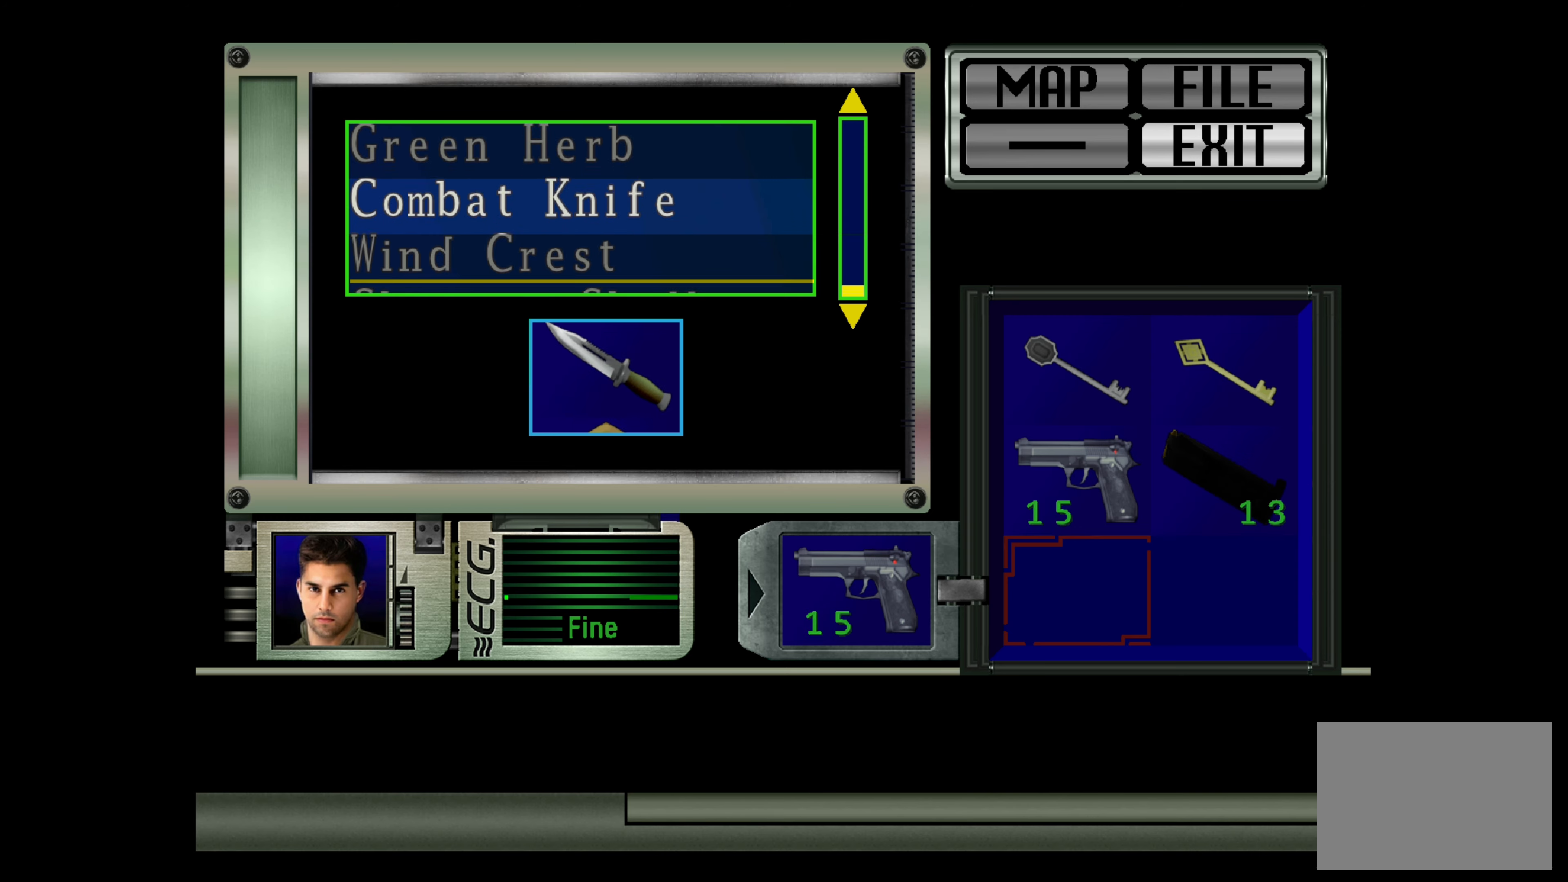
{"buttons": [], "left_stick": "center", "right_stick": "center", "events": [[150, "DPAD_DOWN", "up"]]}
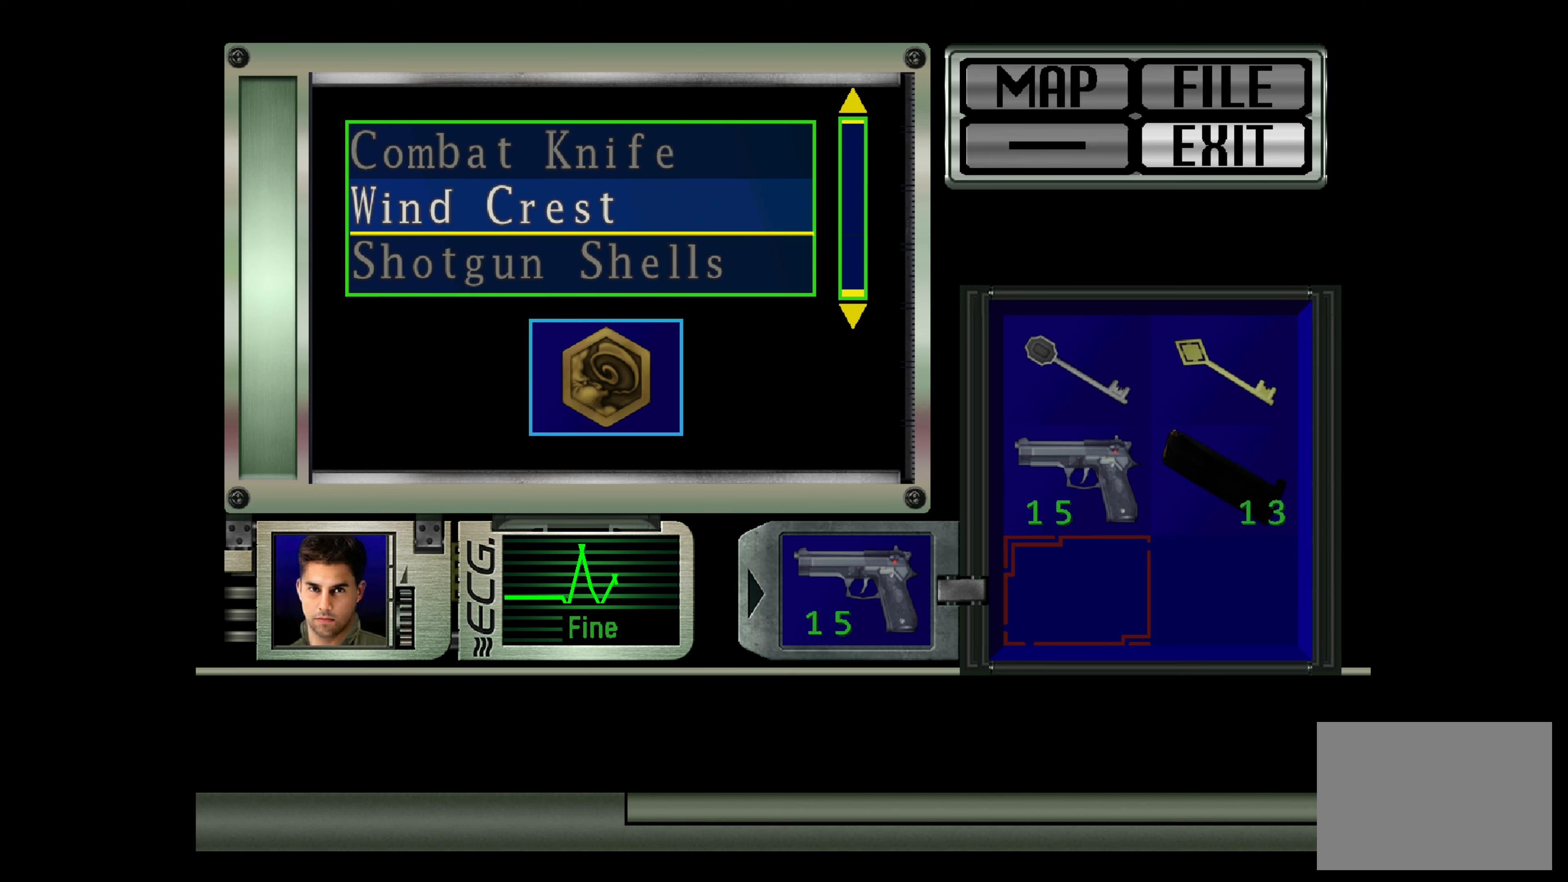
{"buttons": [], "left_stick": "center", "right_stick": "center", "events": [[233, "DPAD_UP", "down"], [350, "DPAD_UP", "up"]]}
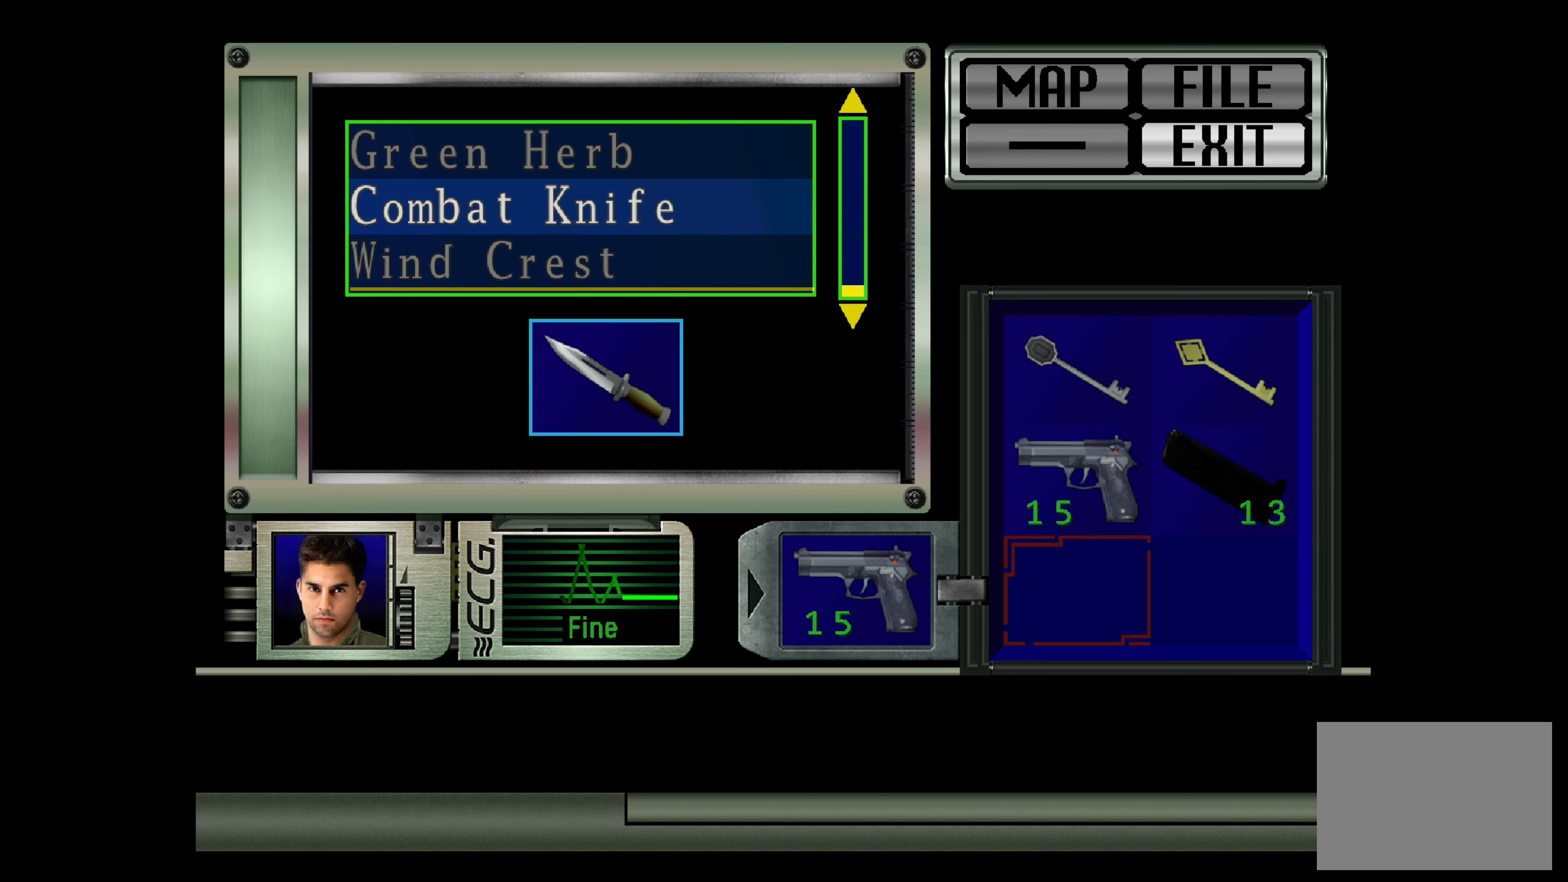
{"buttons": [], "left_stick": "center", "right_stick": "center", "events": [[217, "DPAD_DOWN", "down"], [350, "DPAD_DOWN", "up"]]}
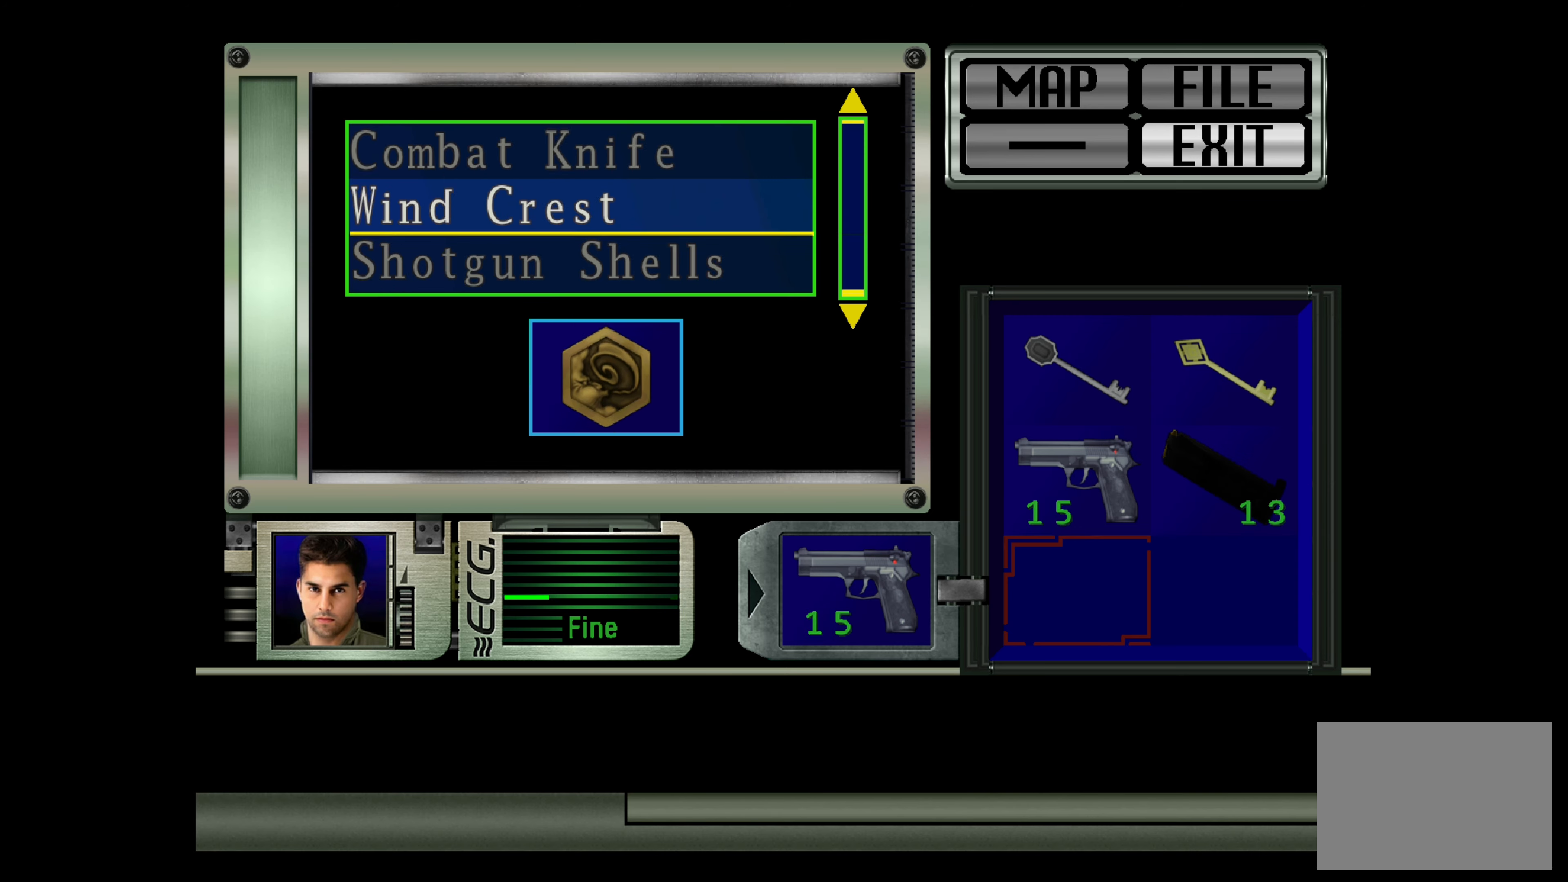
{"buttons": ["DPAD_DOWN"], "left_stick": "center", "right_stick": "center", "events": [[67, "DPAD_DOWN", "down"], [183, "DPAD_DOWN", "up"], [450, "DPAD_DOWN", "down"]]}
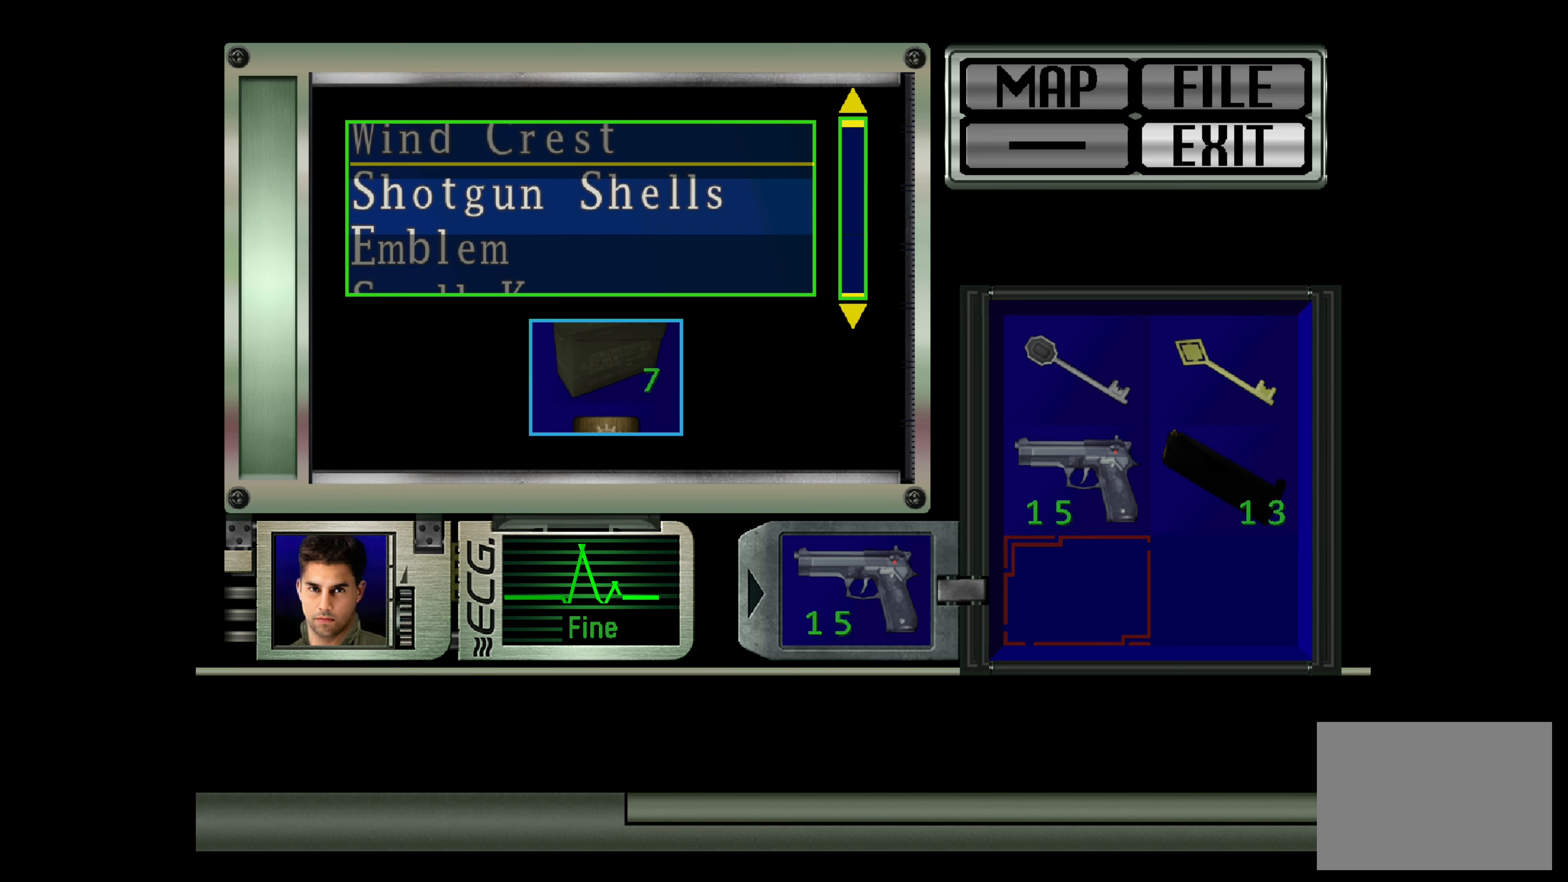
{"buttons": [], "left_stick": "center", "right_stick": "center", "events": [[67, "DPAD_DOWN", "up"], [350, "DPAD_DOWN", "down"], [467, "DPAD_DOWN", "up"]]}
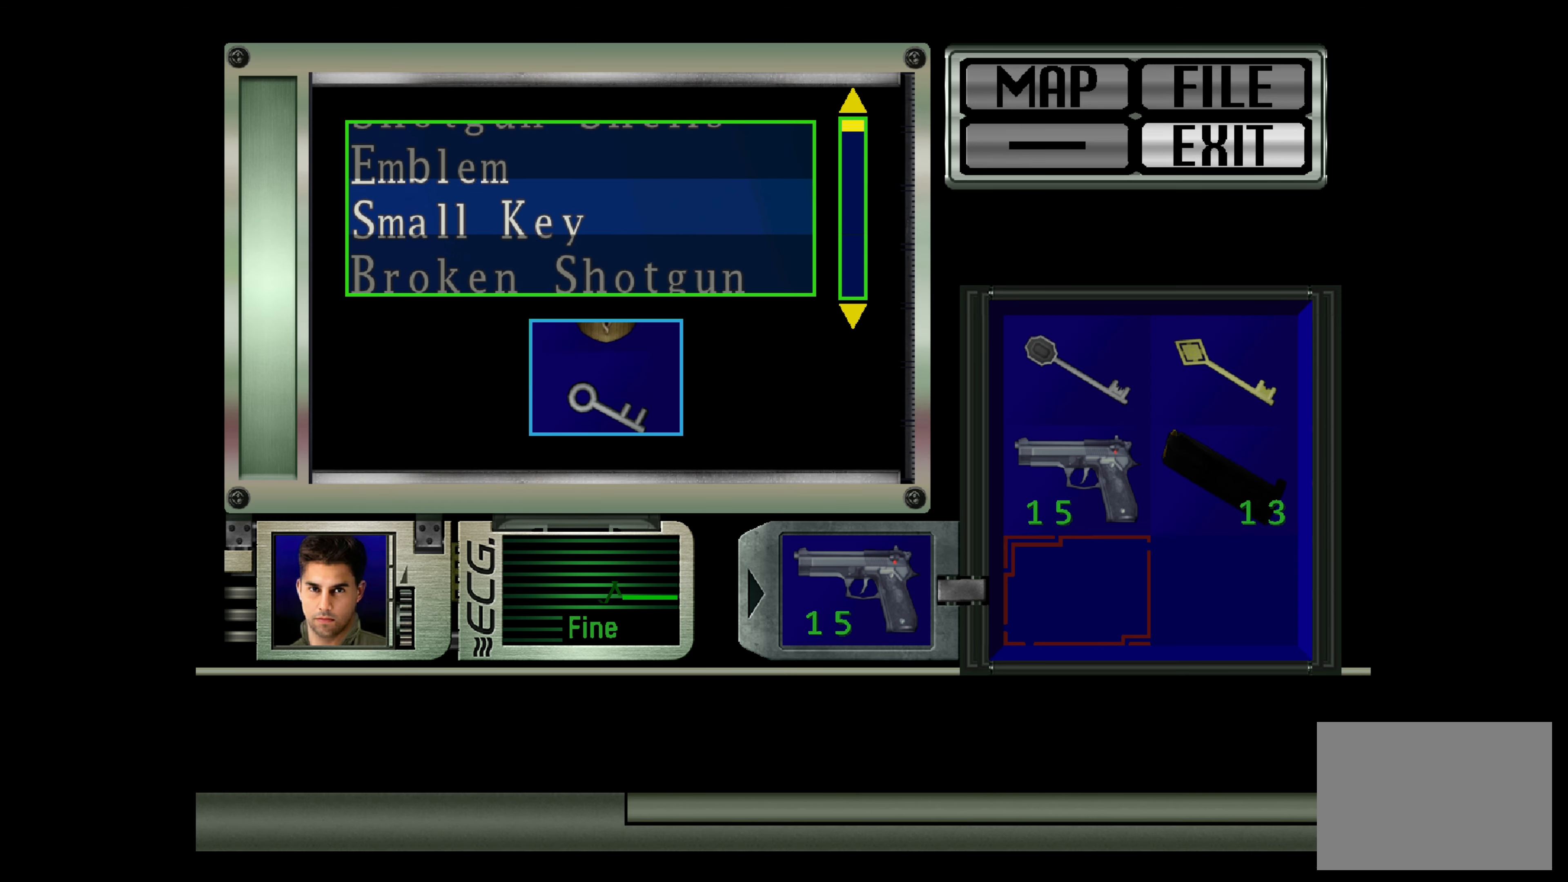
{"buttons": [], "left_stick": "center", "right_stick": "center", "events": [[183, "DPAD_DOWN", "down"], [317, "DPAD_DOWN", "up"]]}
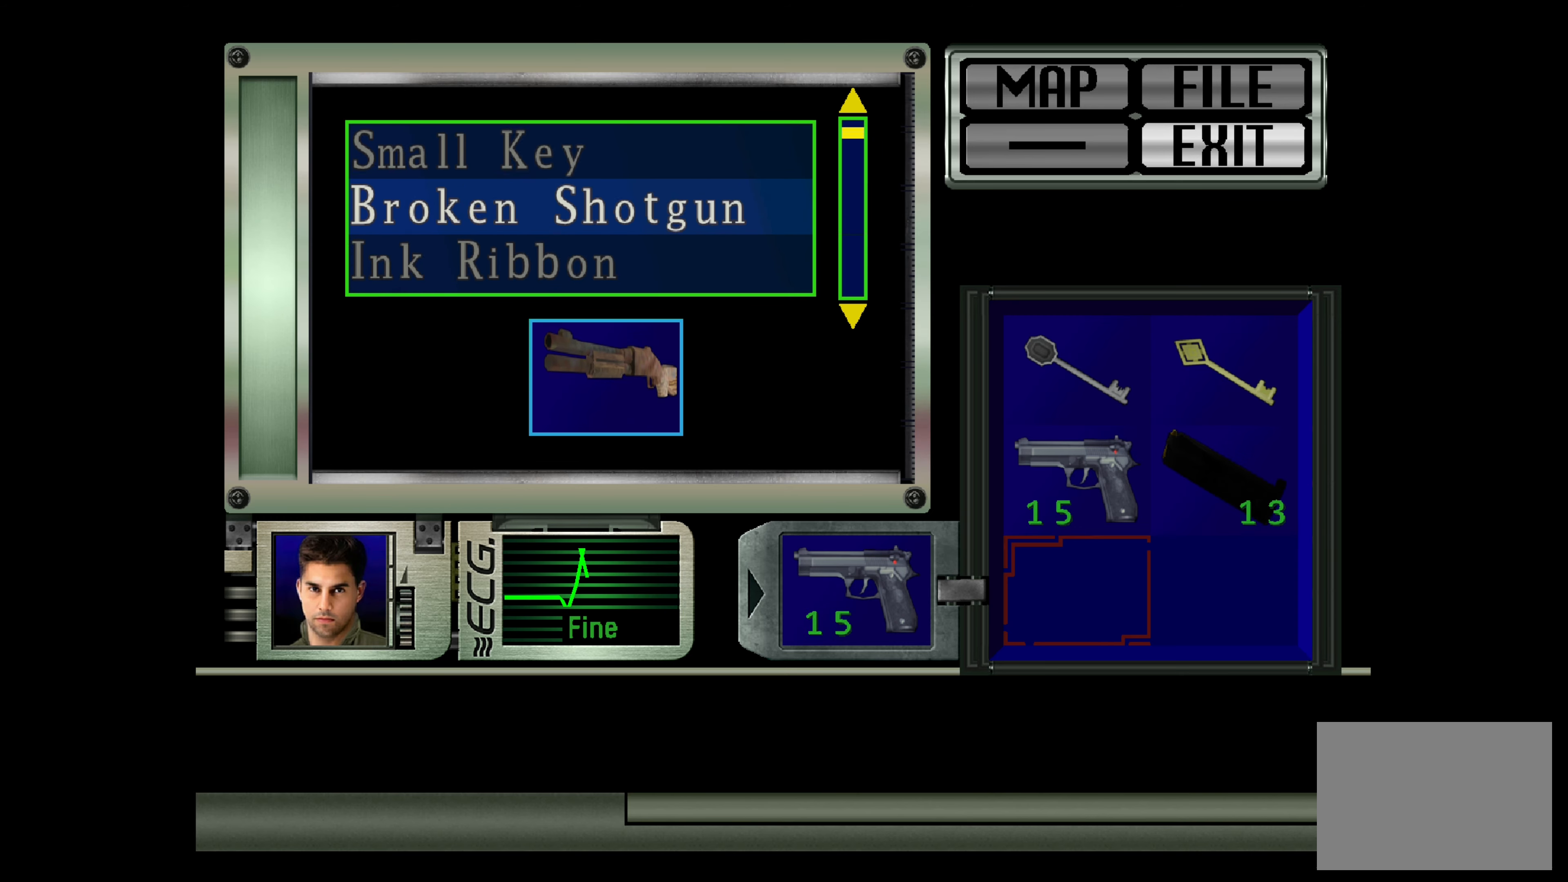
{"buttons": [], "left_stick": "center", "right_stick": "center", "events": [[83, "DPAD_DOWN", "down"], [200, "DPAD_DOWN", "up"]]}
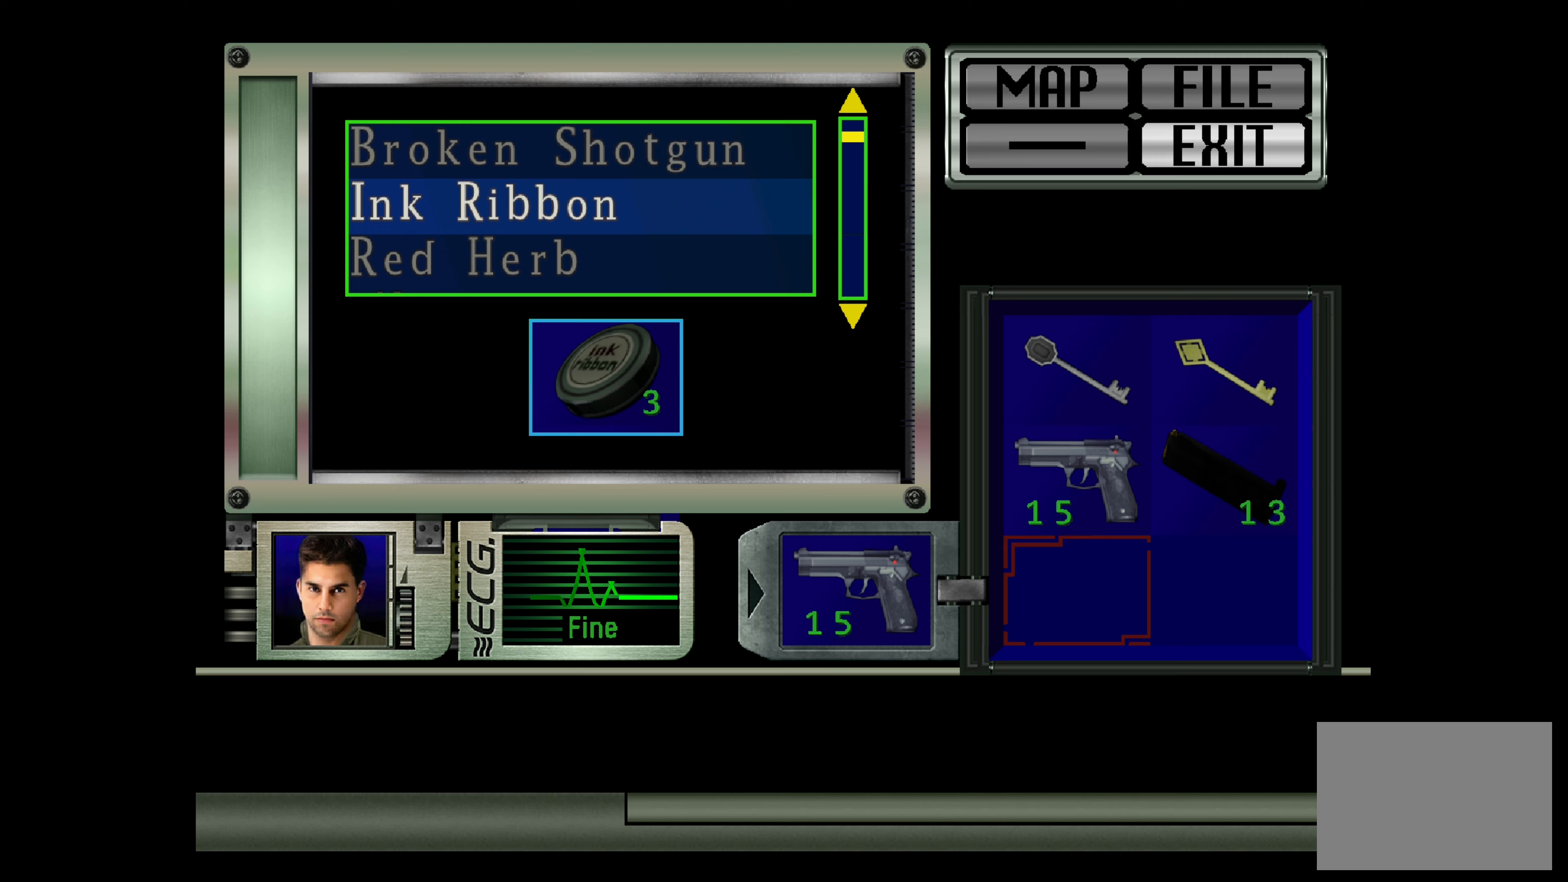
{"buttons": ["DPAD_DOWN"], "left_stick": "center", "right_stick": "center", "events": [[17, "DPAD_DOWN", "down"], [150, "DPAD_DOWN", "up"], [450, "DPAD_DOWN", "down"]]}
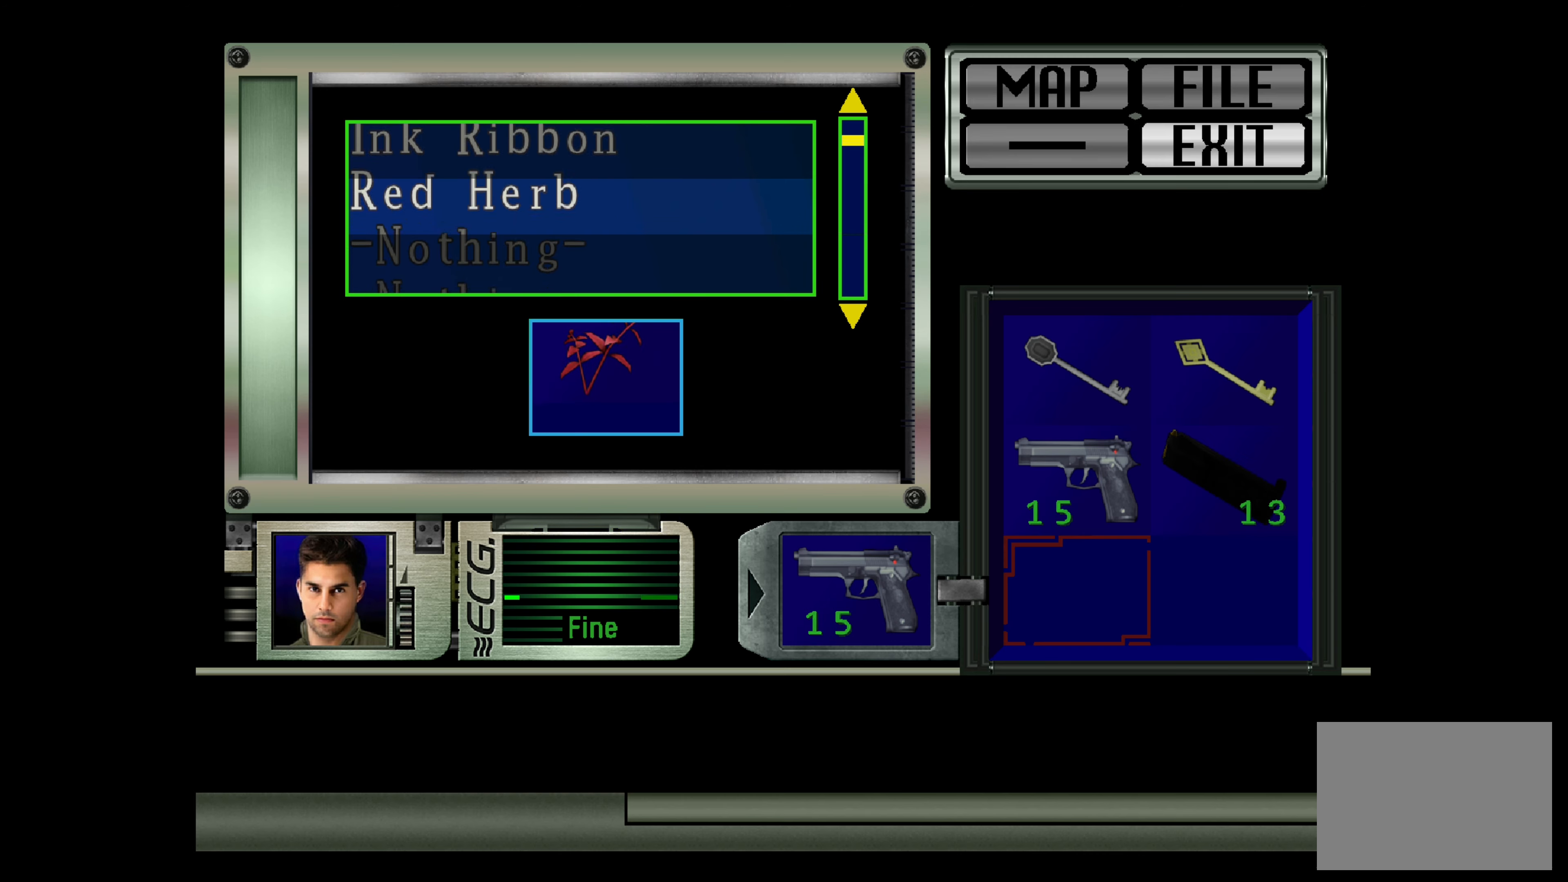
{"buttons": [], "left_stick": "center", "right_stick": "center", "events": [[83, "DPAD_DOWN", "up"]]}